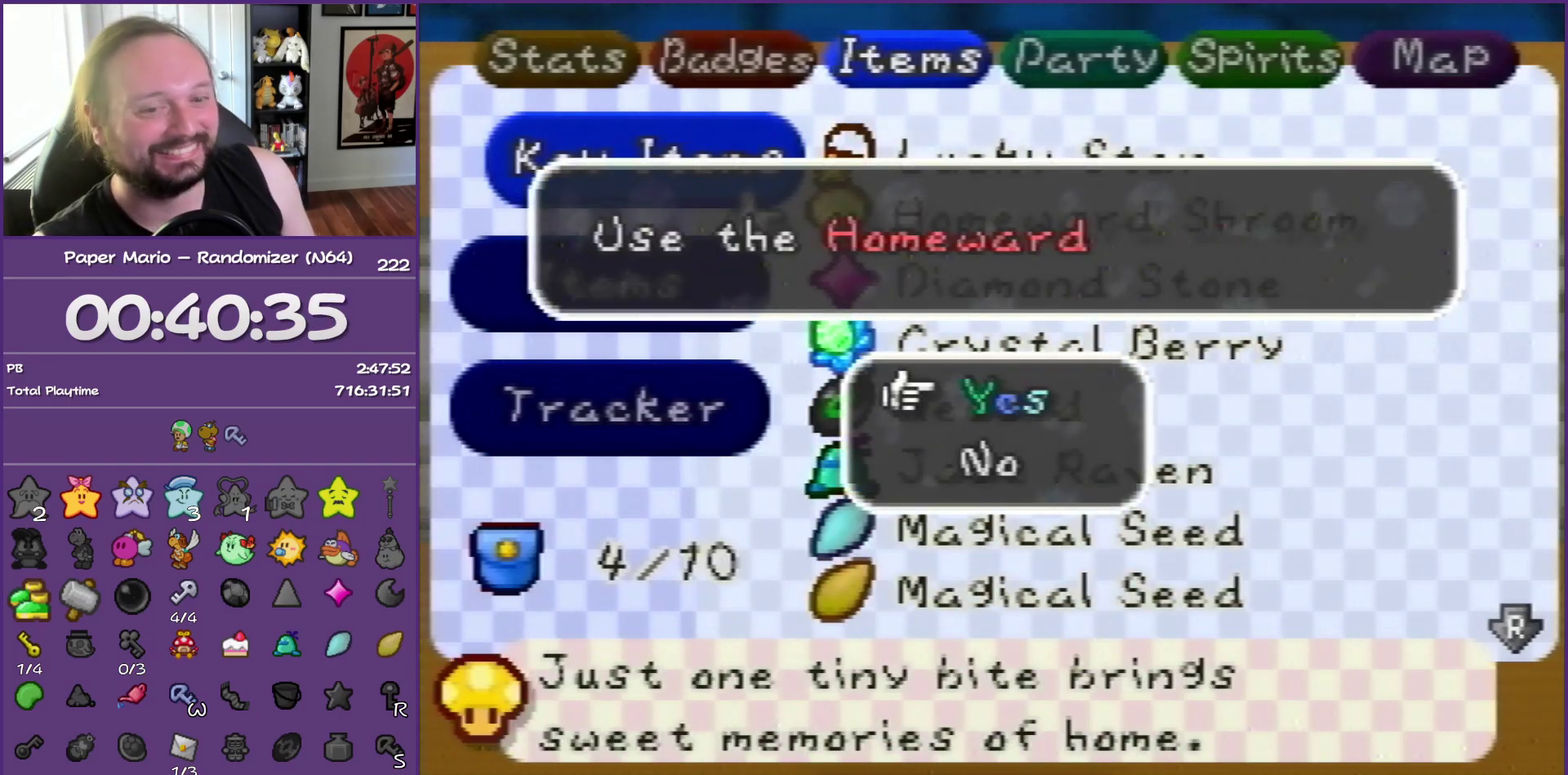
Gameplay with a controller (Nintendo layout); each line is a JSON object with the inputs held at the frame after it. "events" lists button and stick changes between this image and that frame as [ms after this image, input, new state], when the widget could be followed in between. This overlay highlights the sticks when they move; stick clicks (L3) are not distinguishable. Not read: L3 R3.
{"buttons": ["START"], "left_stick": "center", "events": [[17, "A", "down"], [117, "A", "up"], [167, "A", "down"], [417, "A", "up"], [483, "START", "down"]]}
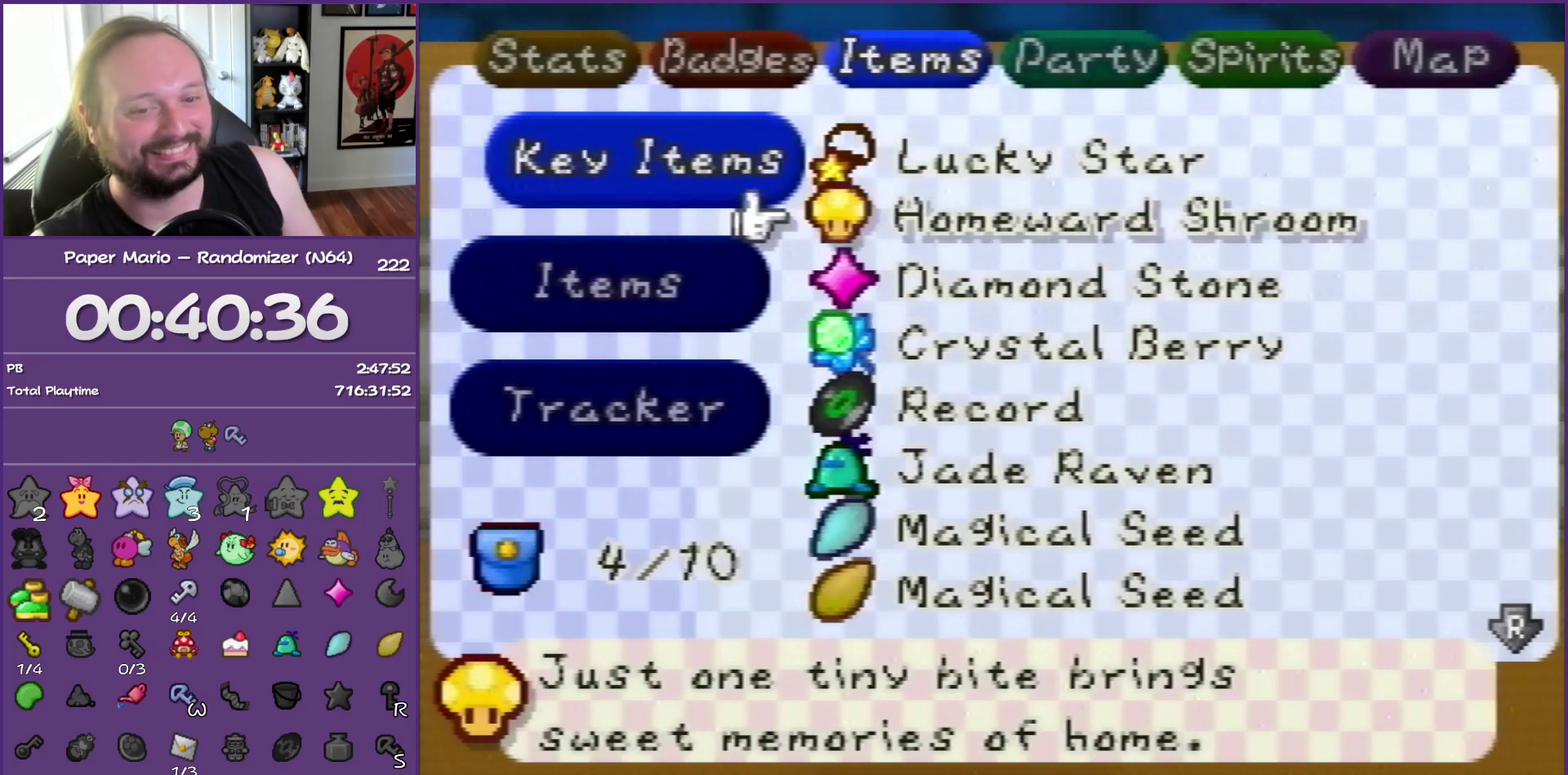
{"buttons": [], "left_stick": "center", "events": [[83, "START", "up"], [167, "START", "down"], [300, "START", "up"], [350, "START", "down"], [433, "START", "up"]]}
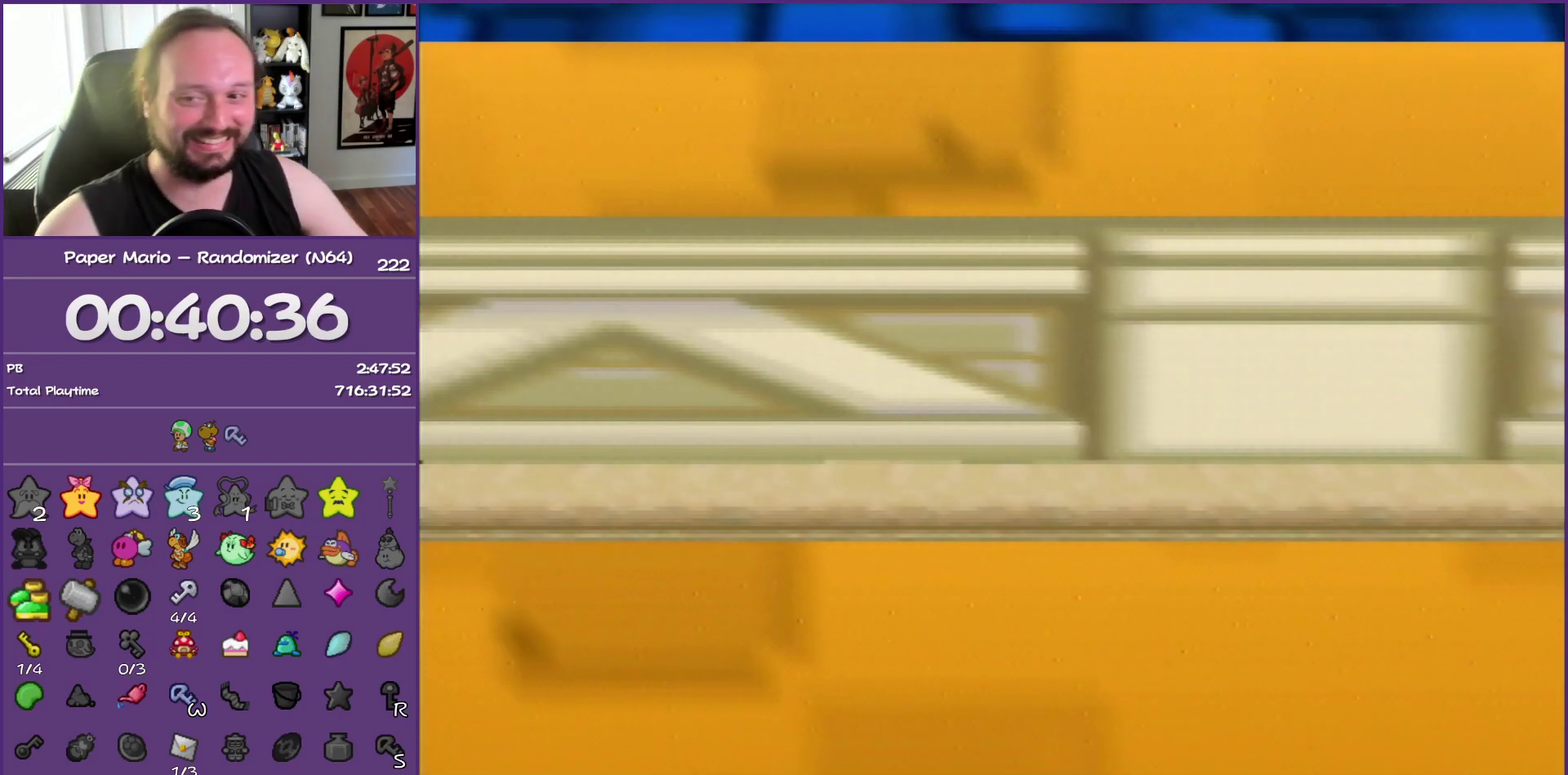
{"buttons": [], "left_stick": "center", "events": [[33, "START", "down"], [150, "START", "up"]]}
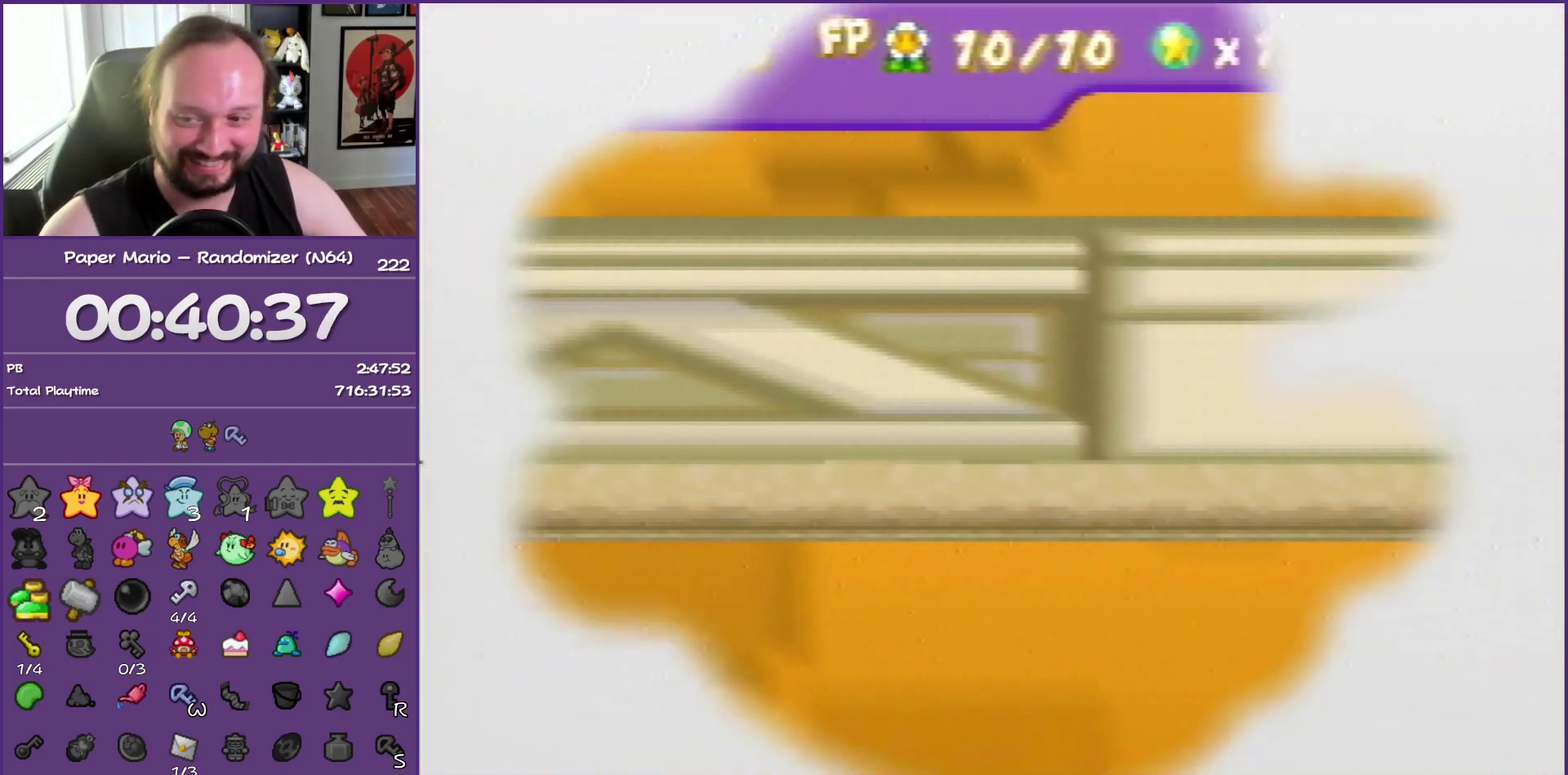
{"buttons": [], "left_stick": "center", "events": []}
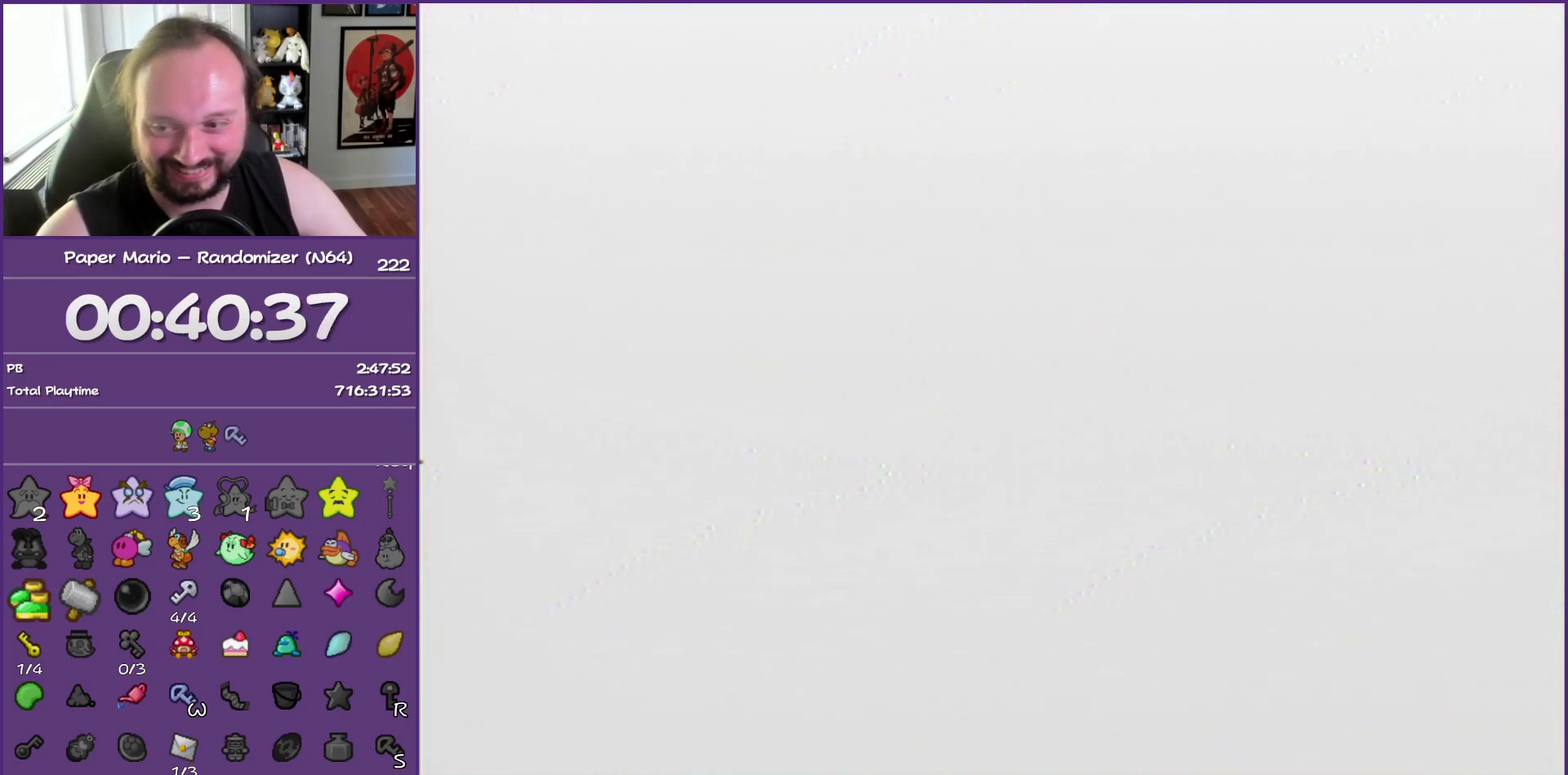
{"buttons": [], "left_stick": "center", "events": []}
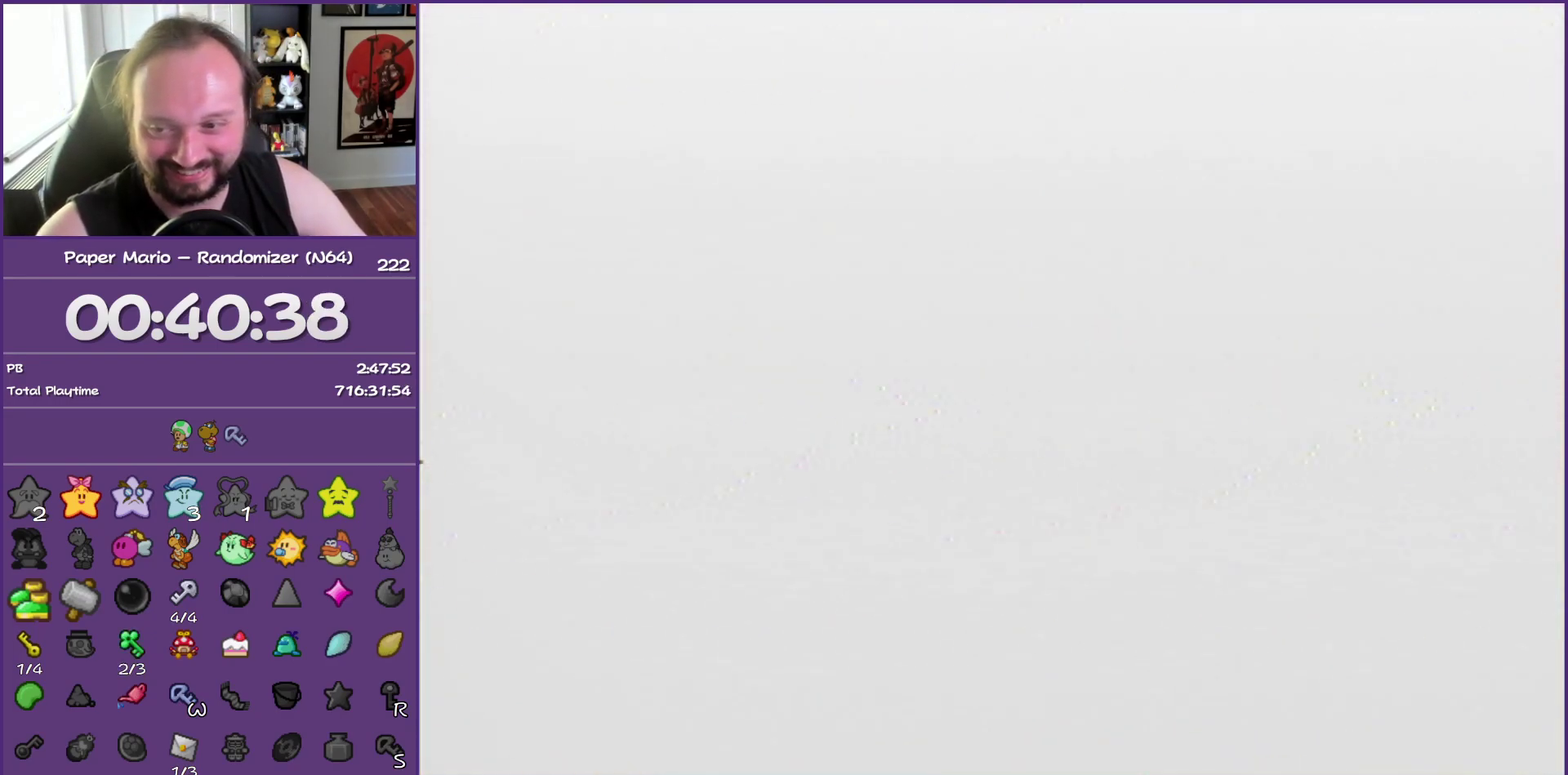
{"buttons": [], "left_stick": "center", "events": []}
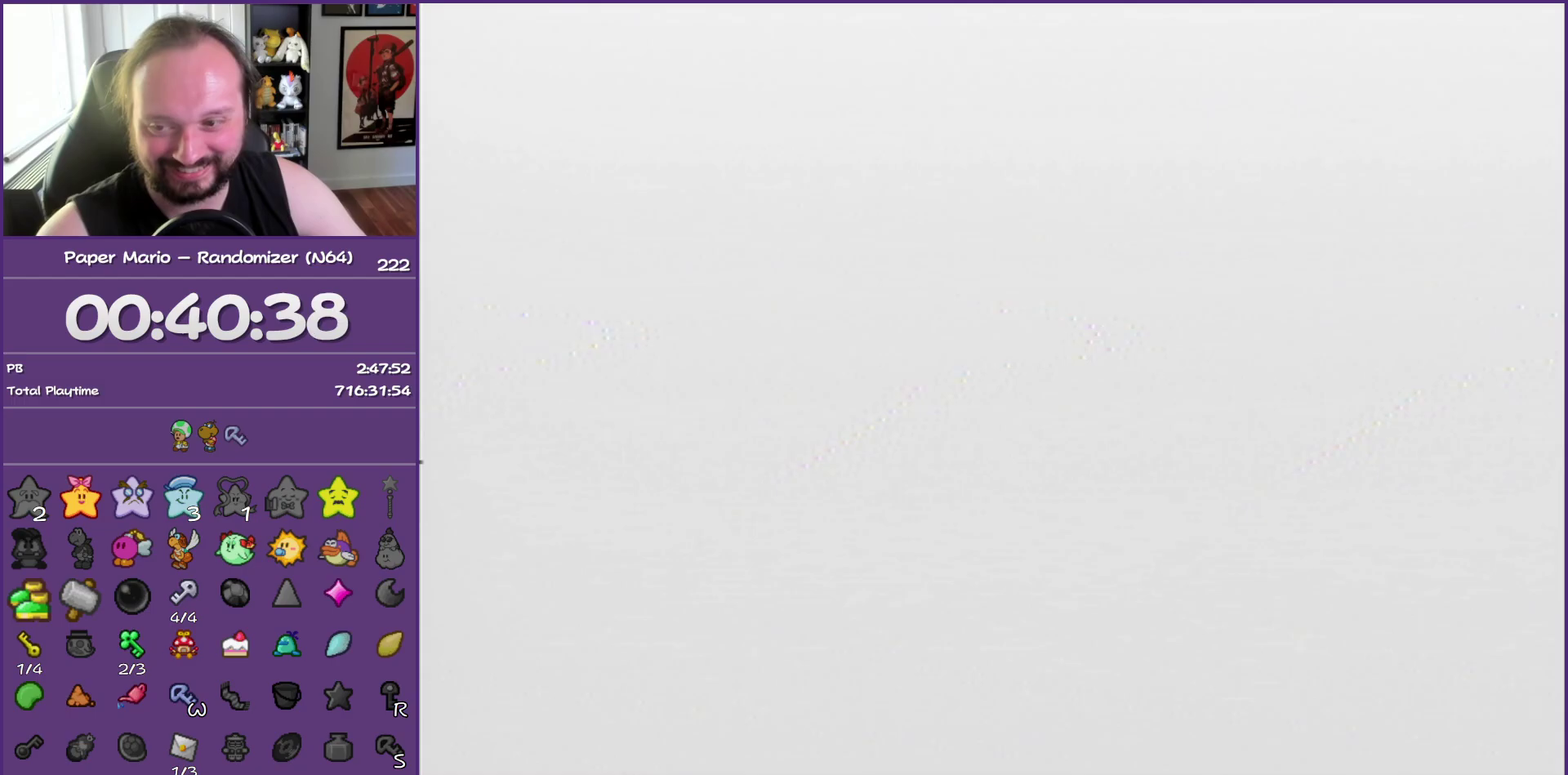
{"buttons": [], "left_stick": "center", "events": []}
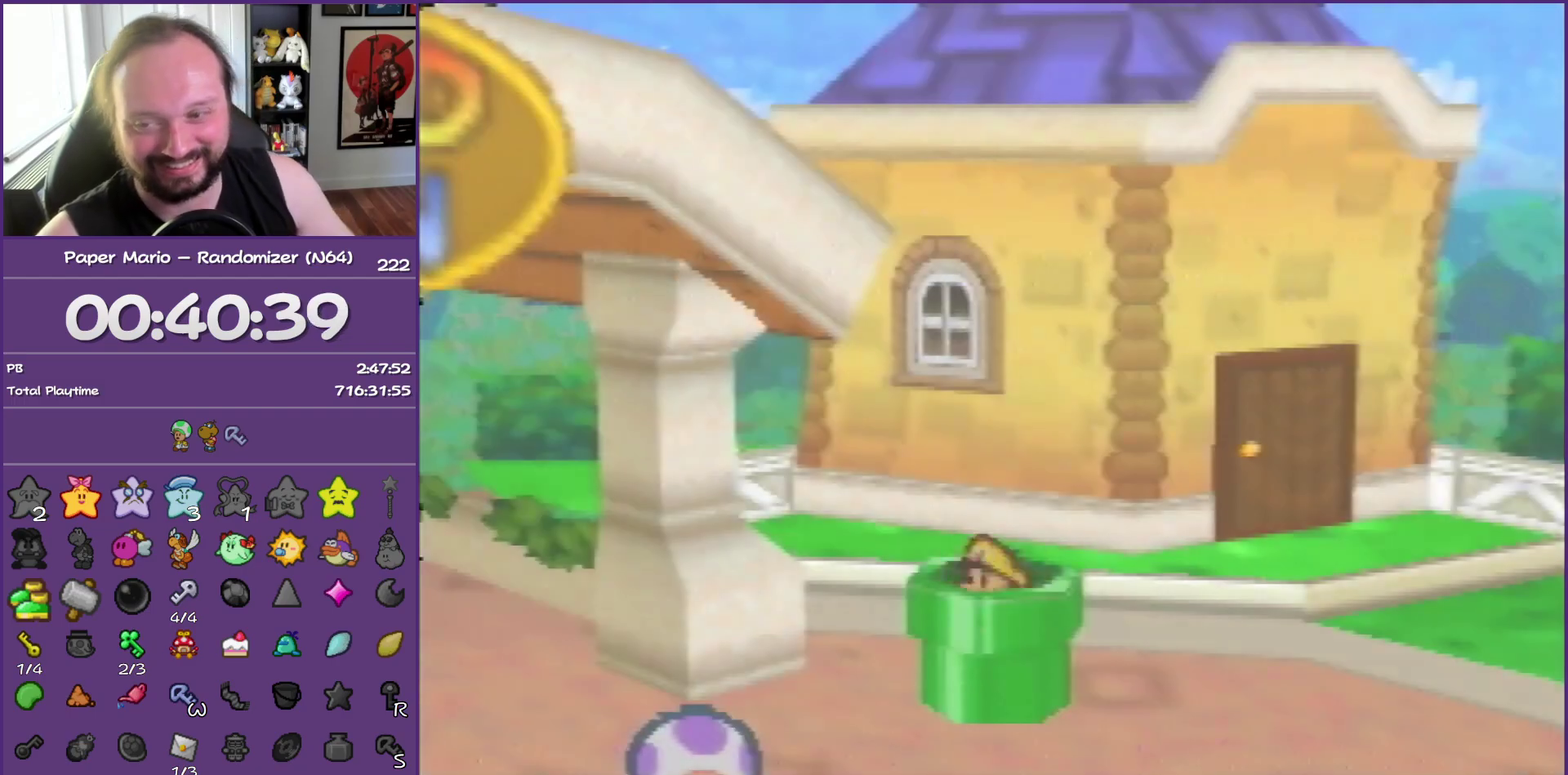
{"buttons": [], "left_stick": "down-right", "events": [[367, "left_stick", "down-right"]]}
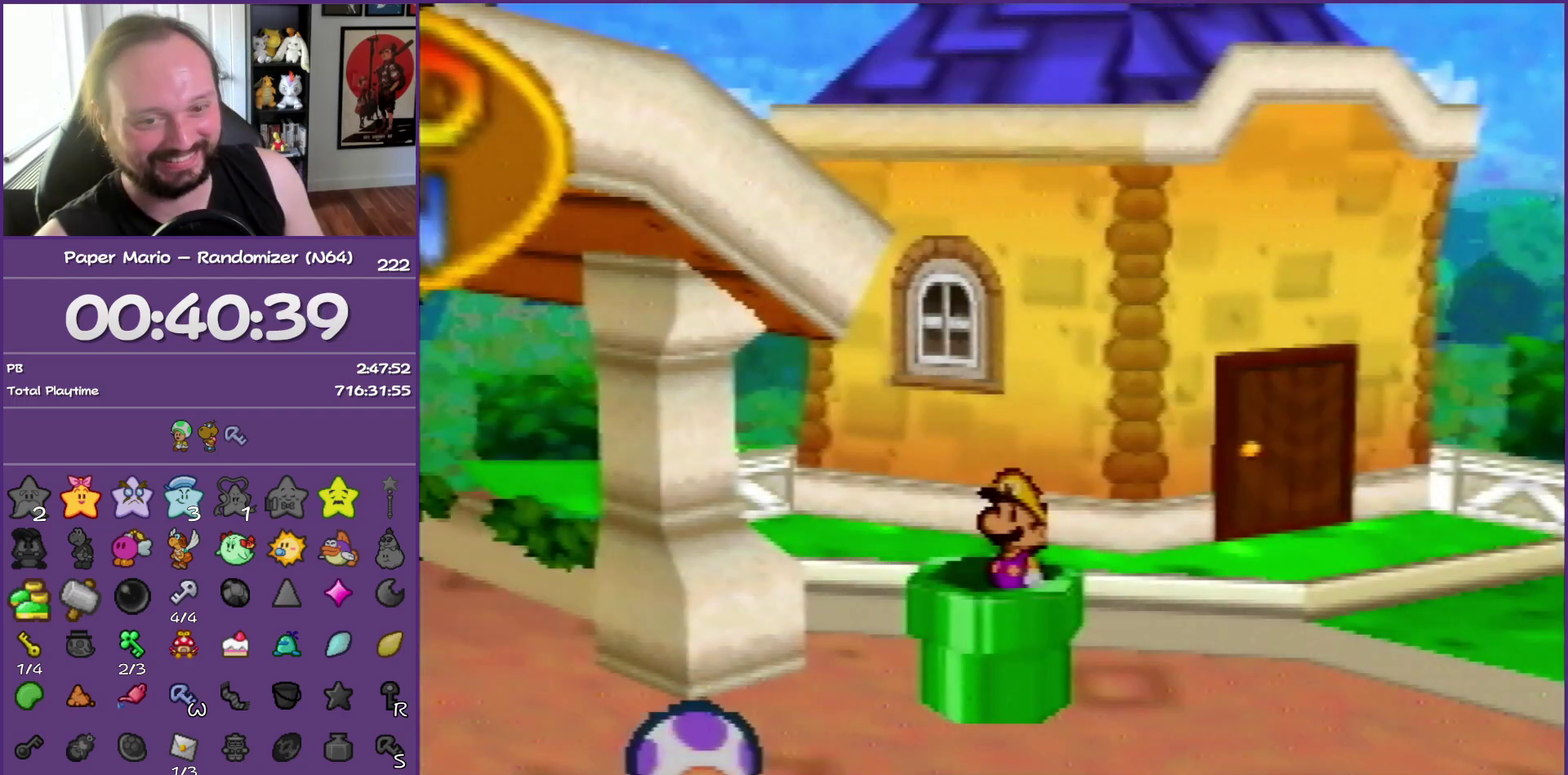
{"buttons": [], "left_stick": "down-right", "events": [[183, "Z", "down"], [317, "Z", "up"], [383, "Z", "down"], [500, "Z", "up"]]}
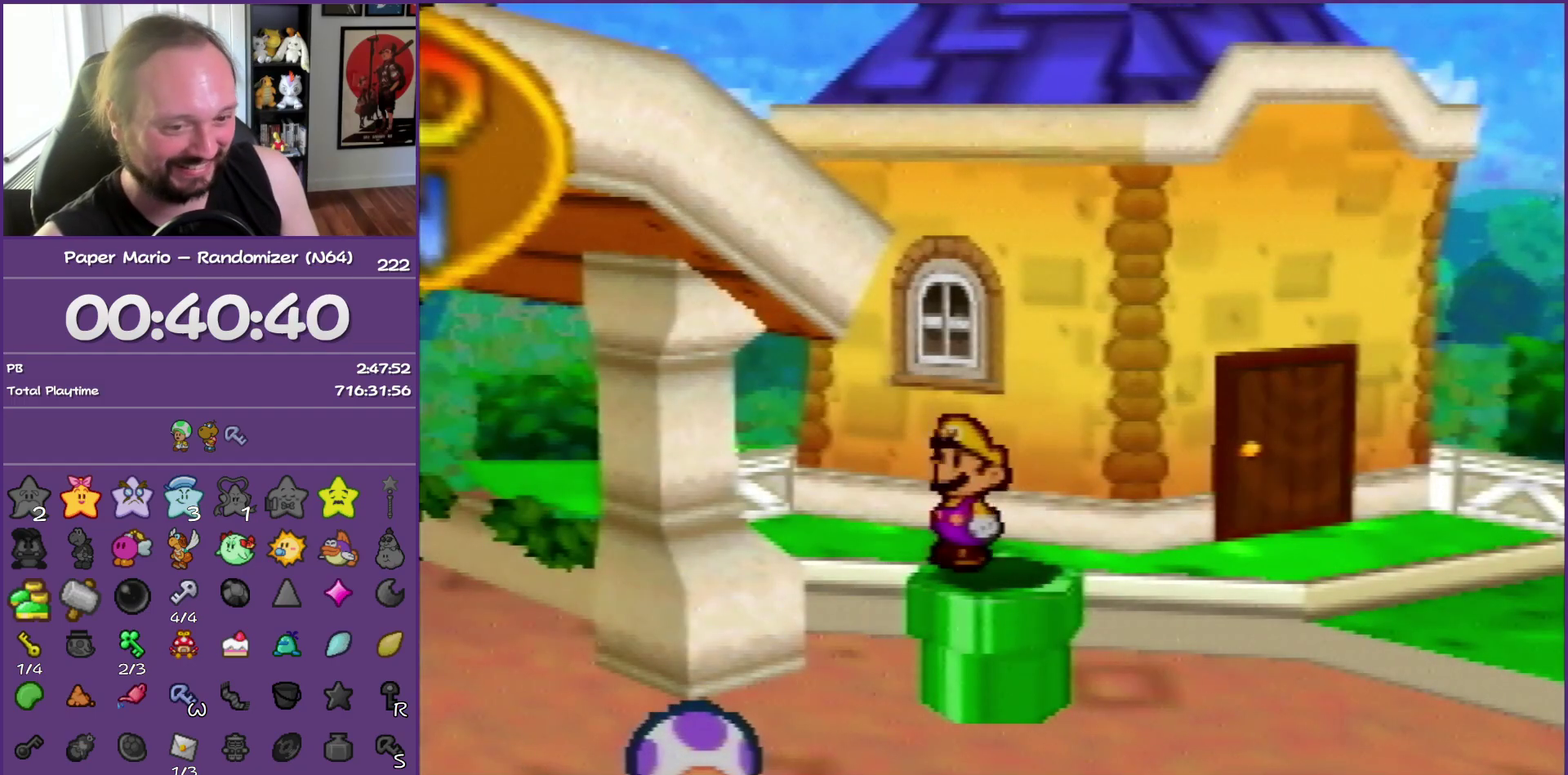
{"buttons": ["Z"], "left_stick": "down-right", "events": [[100, "Z", "down"], [200, "Z", "up"], [300, "Z", "down"], [350, "Z", "up"], [483, "Z", "down"]]}
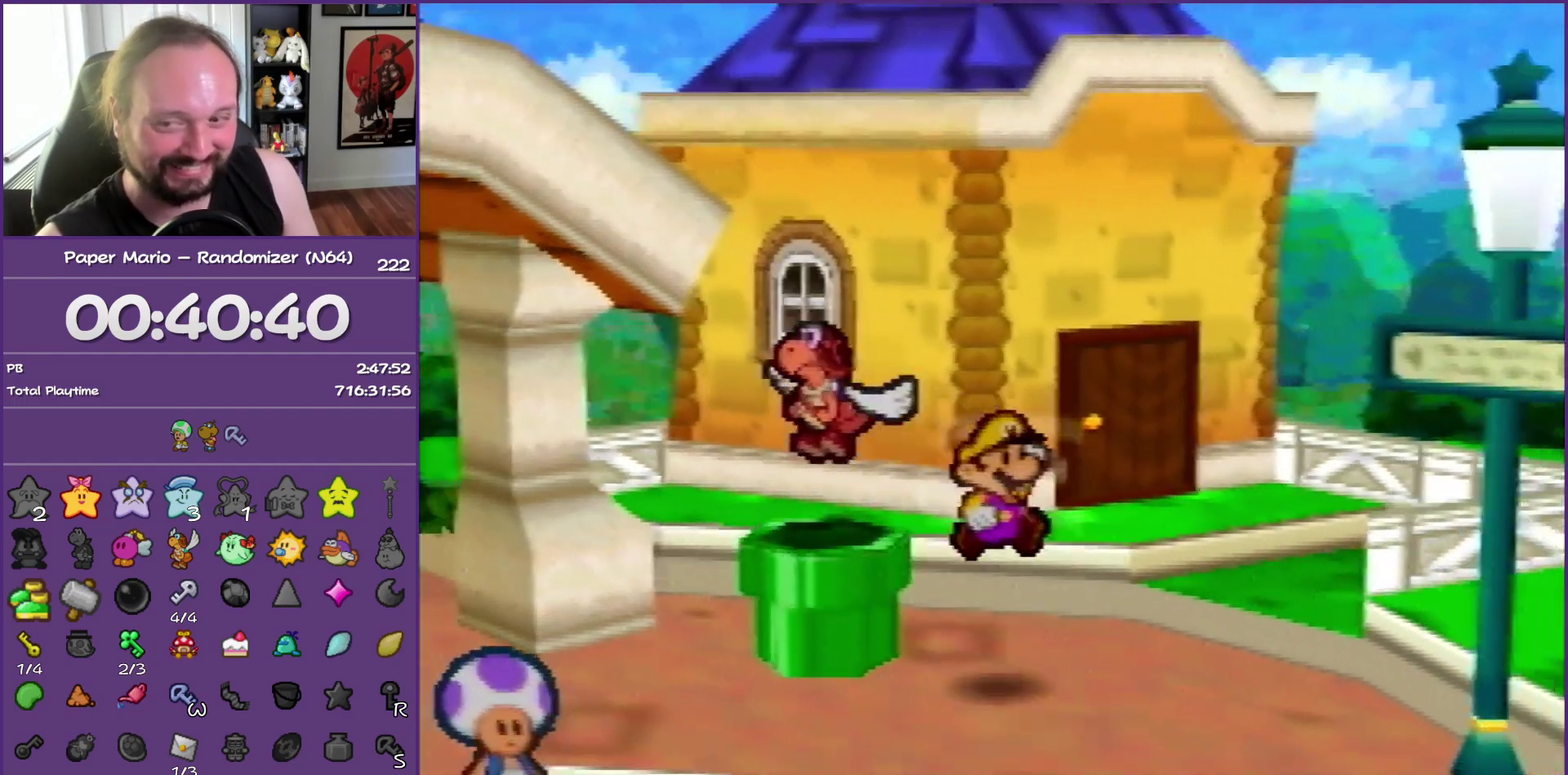
{"buttons": [], "left_stick": "down-right", "events": [[83, "Z", "up"], [183, "Z", "down"], [267, "Z", "up"], [350, "Z", "down"], [467, "Z", "up"]]}
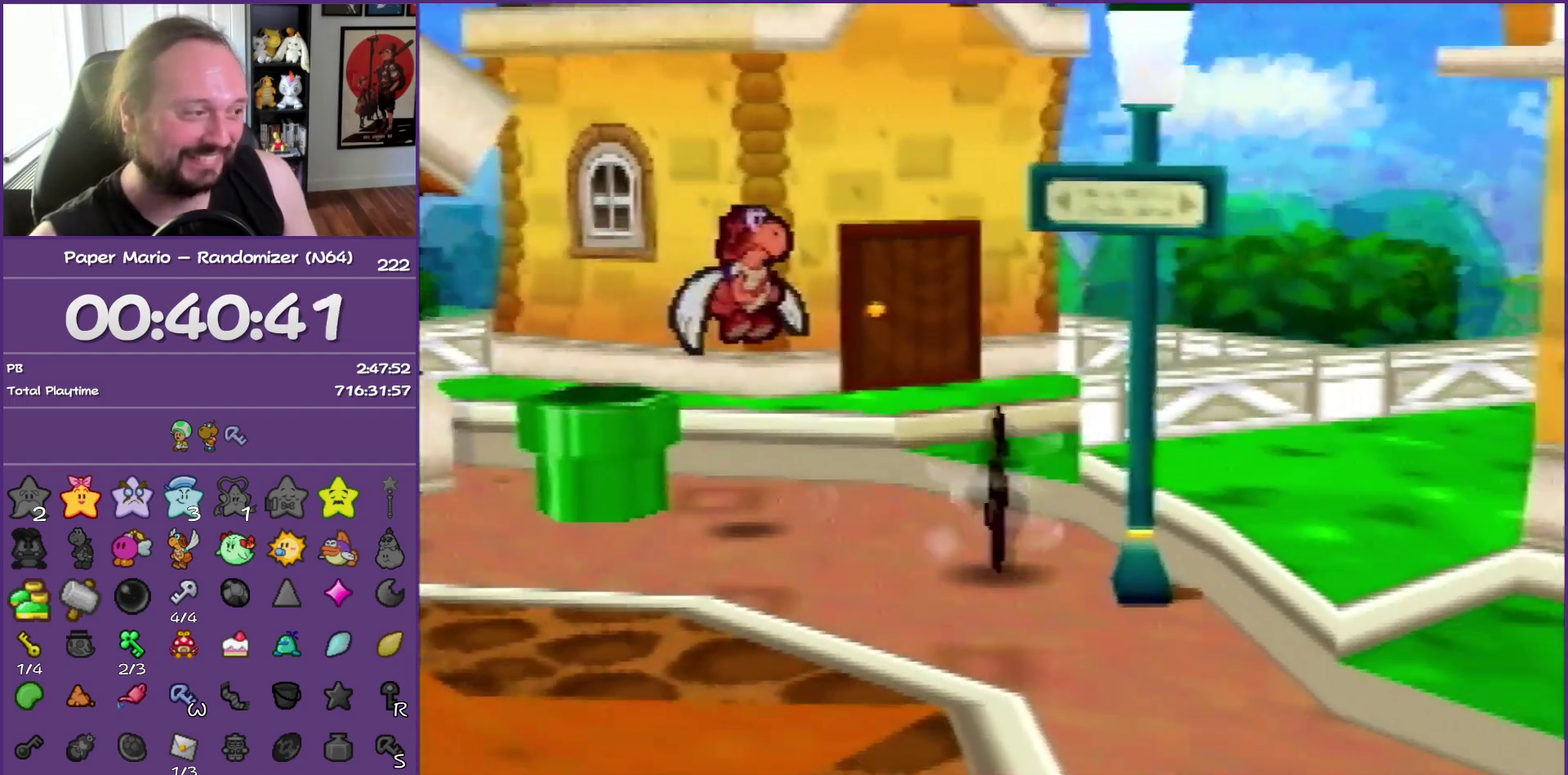
{"buttons": ["Z"], "left_stick": "down-right", "events": [[67, "Z", "down"], [183, "Z", "up"], [500, "Z", "down"]]}
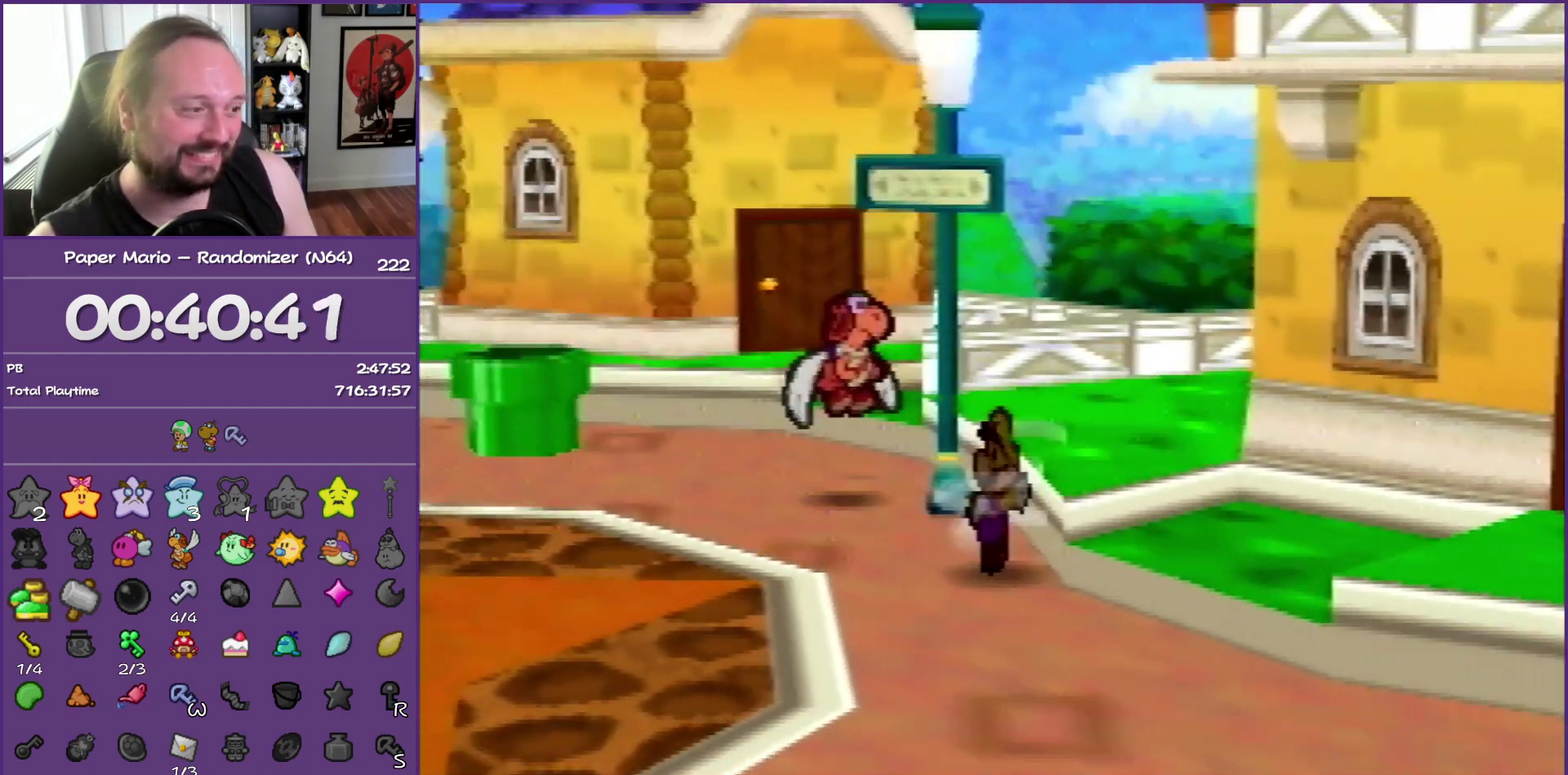
{"buttons": ["Z"], "left_stick": "right", "events": [[117, "Z", "up"], [200, "left_stick", "right"], [217, "Z", "down"], [333, "Z", "up"], [433, "Z", "down"]]}
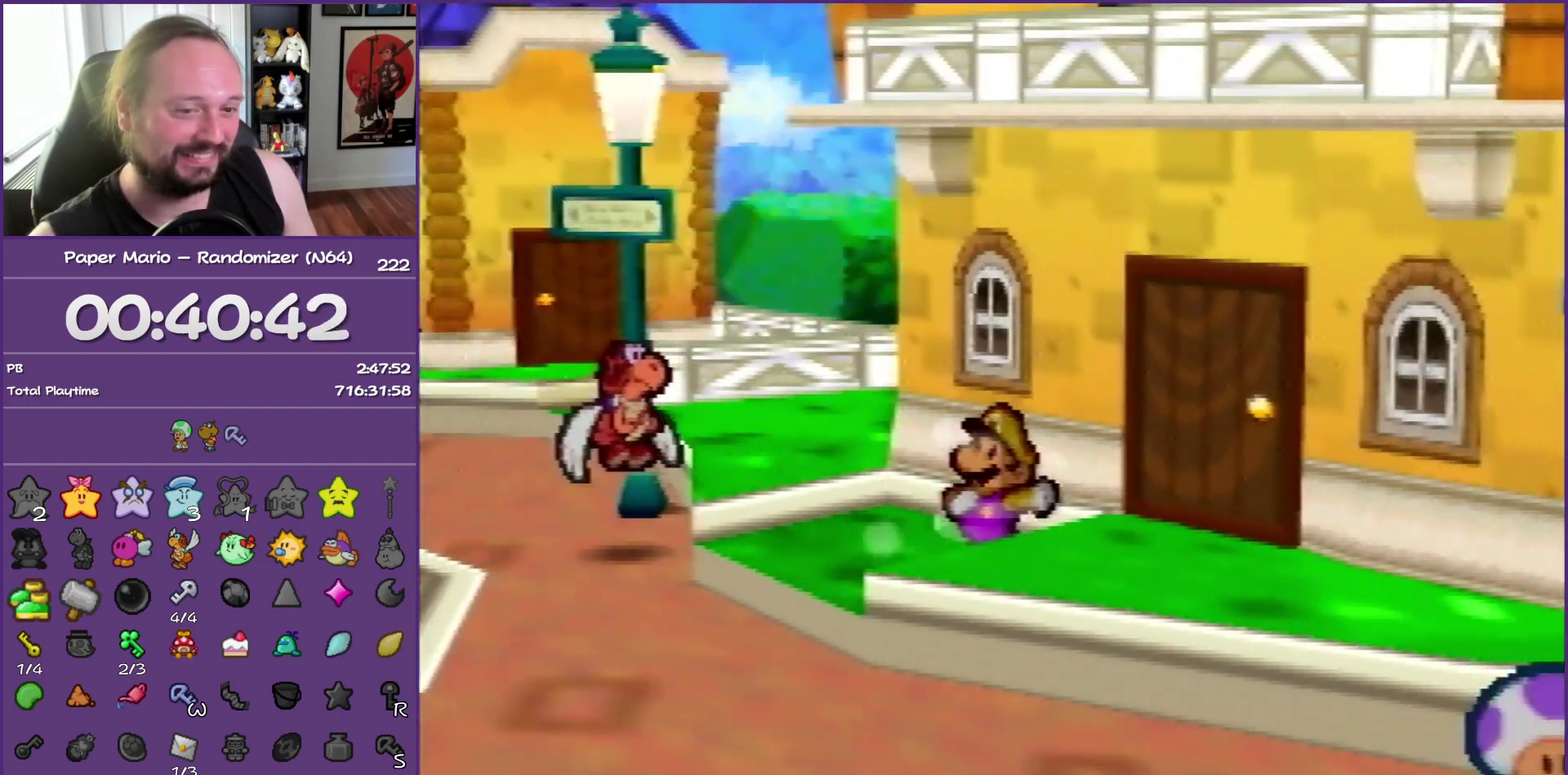
{"buttons": ["Z"], "left_stick": "down-right", "events": [[17, "Z", "up"], [117, "Z", "down"], [200, "left_stick", "down-right"], [217, "Z", "up"], [317, "Z", "down"], [417, "Z", "up"], [483, "Z", "down"]]}
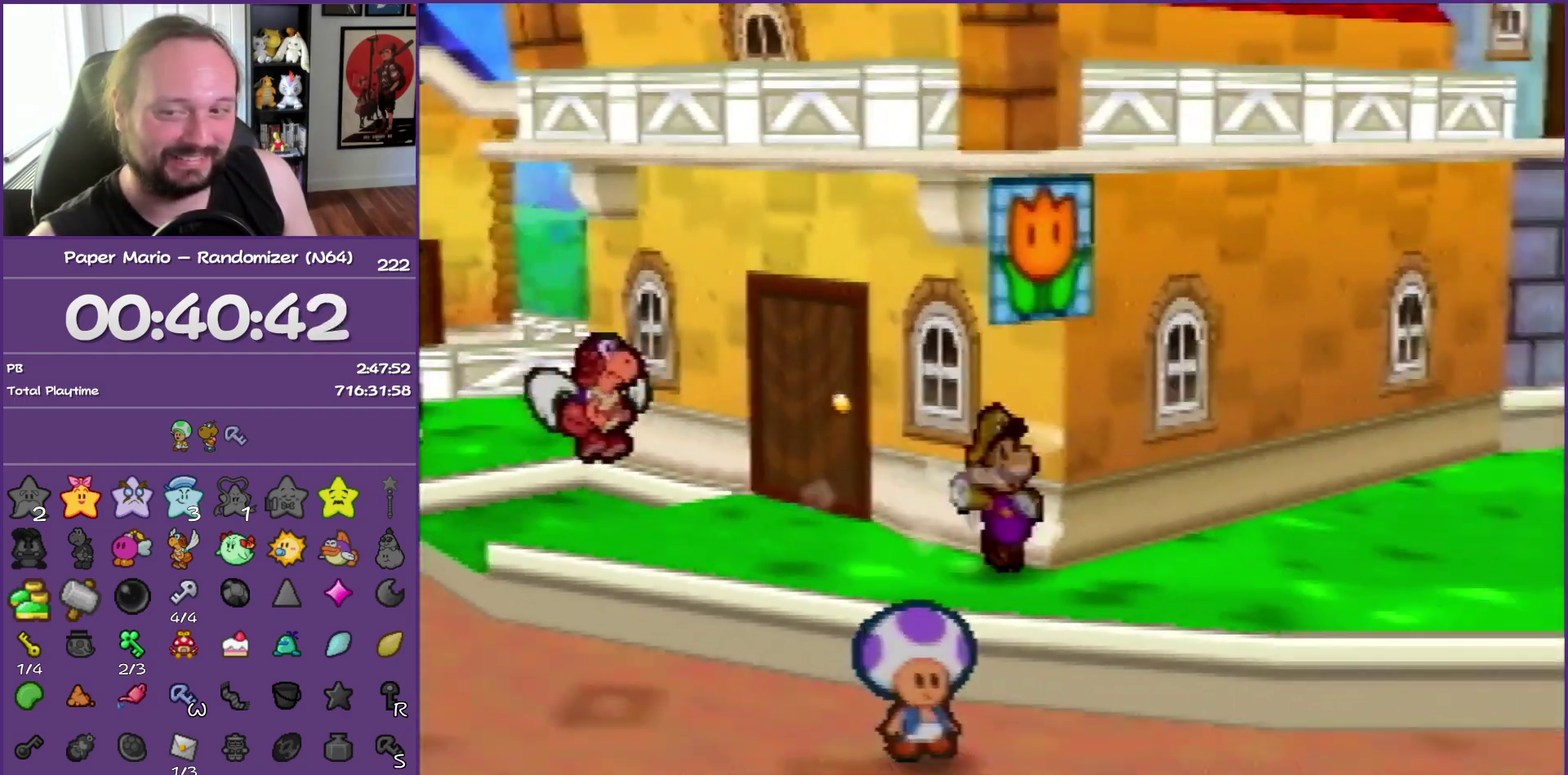
{"buttons": [], "left_stick": "right", "events": [[200, "Z", "up"], [417, "left_stick", "right"]]}
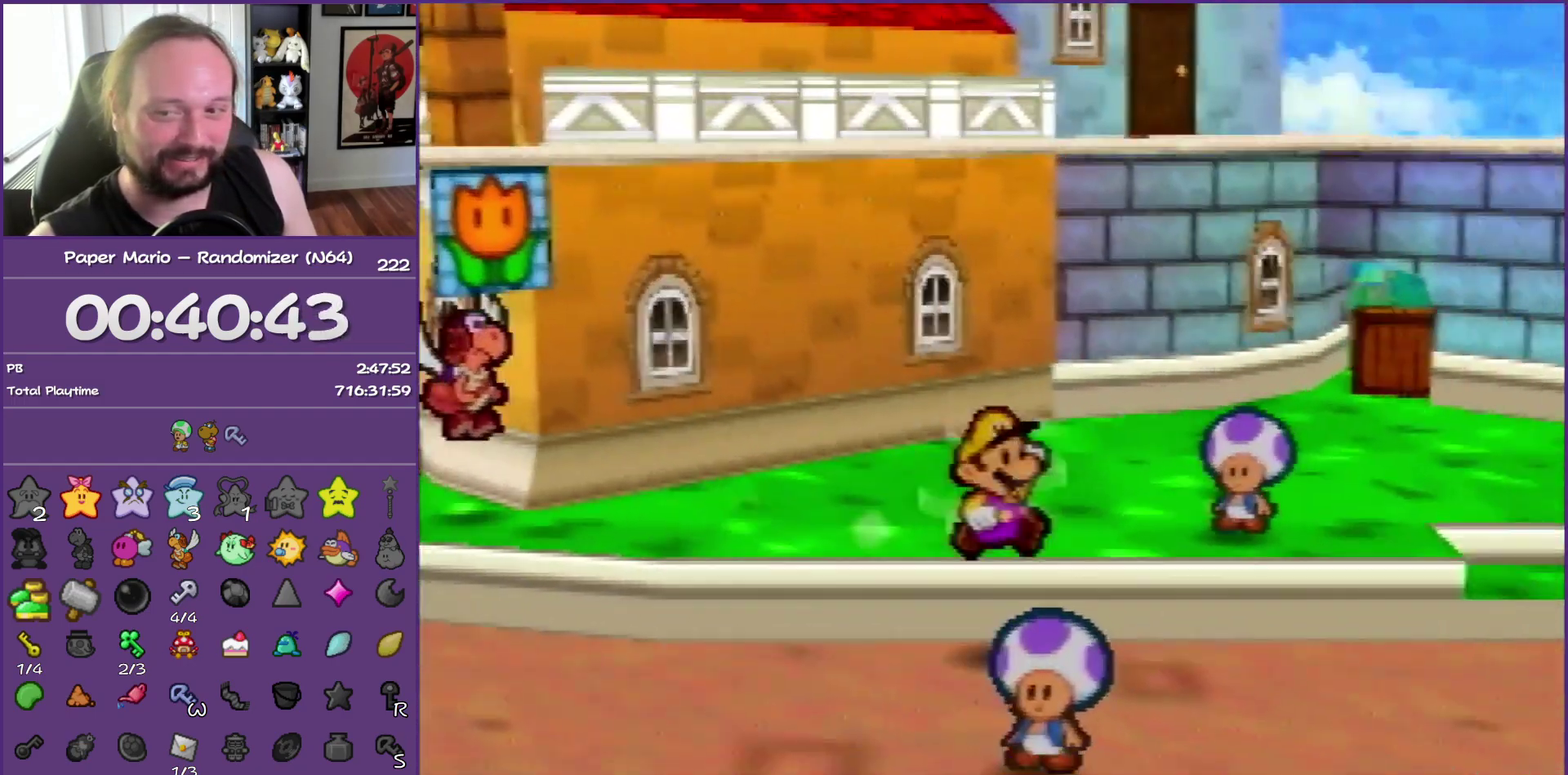
{"buttons": ["Z"], "left_stick": "right", "events": [[67, "Z", "down"], [167, "Z", "up"], [300, "Z", "down"], [350, "Z", "up"], [450, "Z", "down"]]}
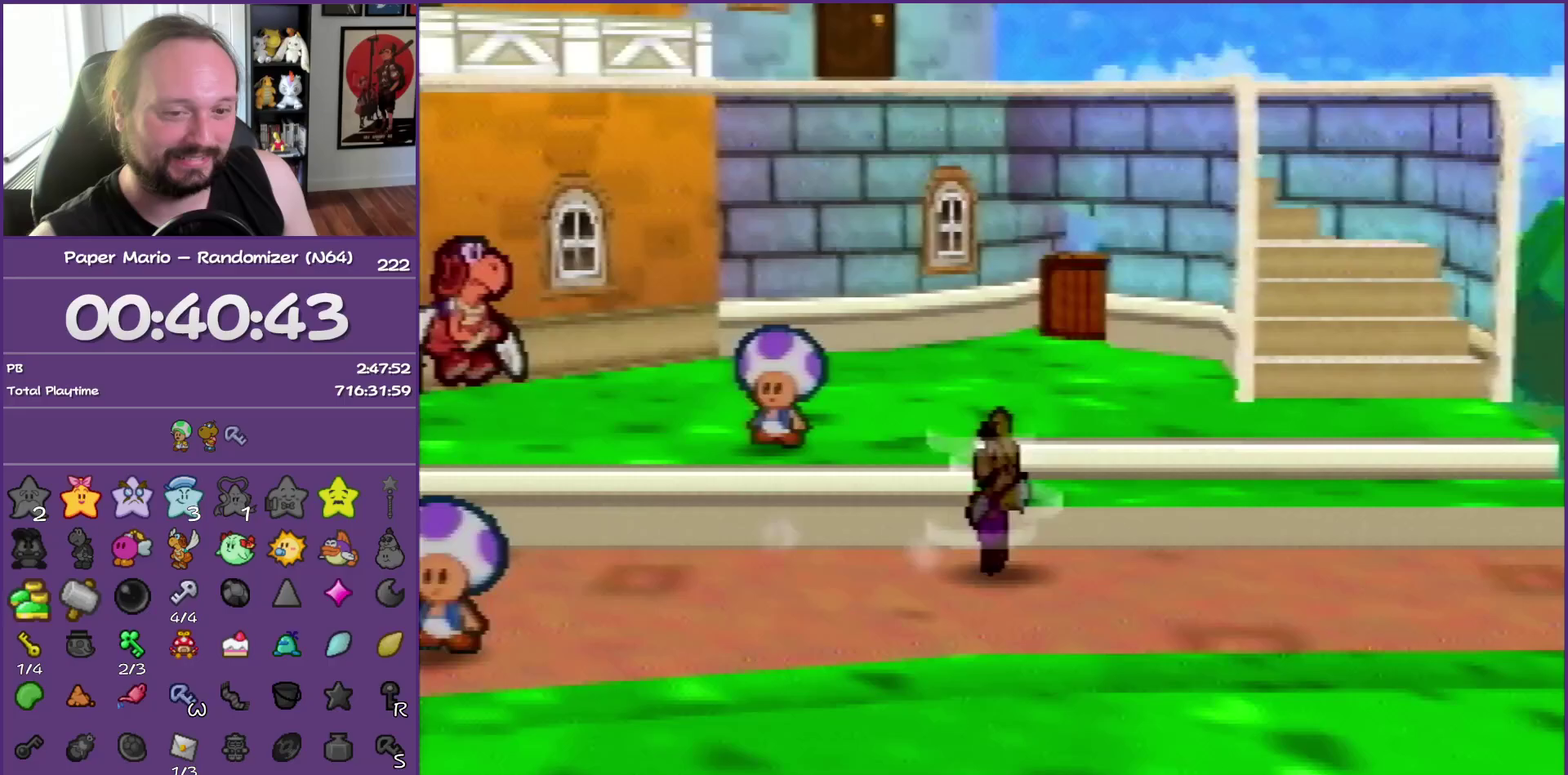
{"buttons": [], "left_stick": "right", "events": [[467, "Z", "up"]]}
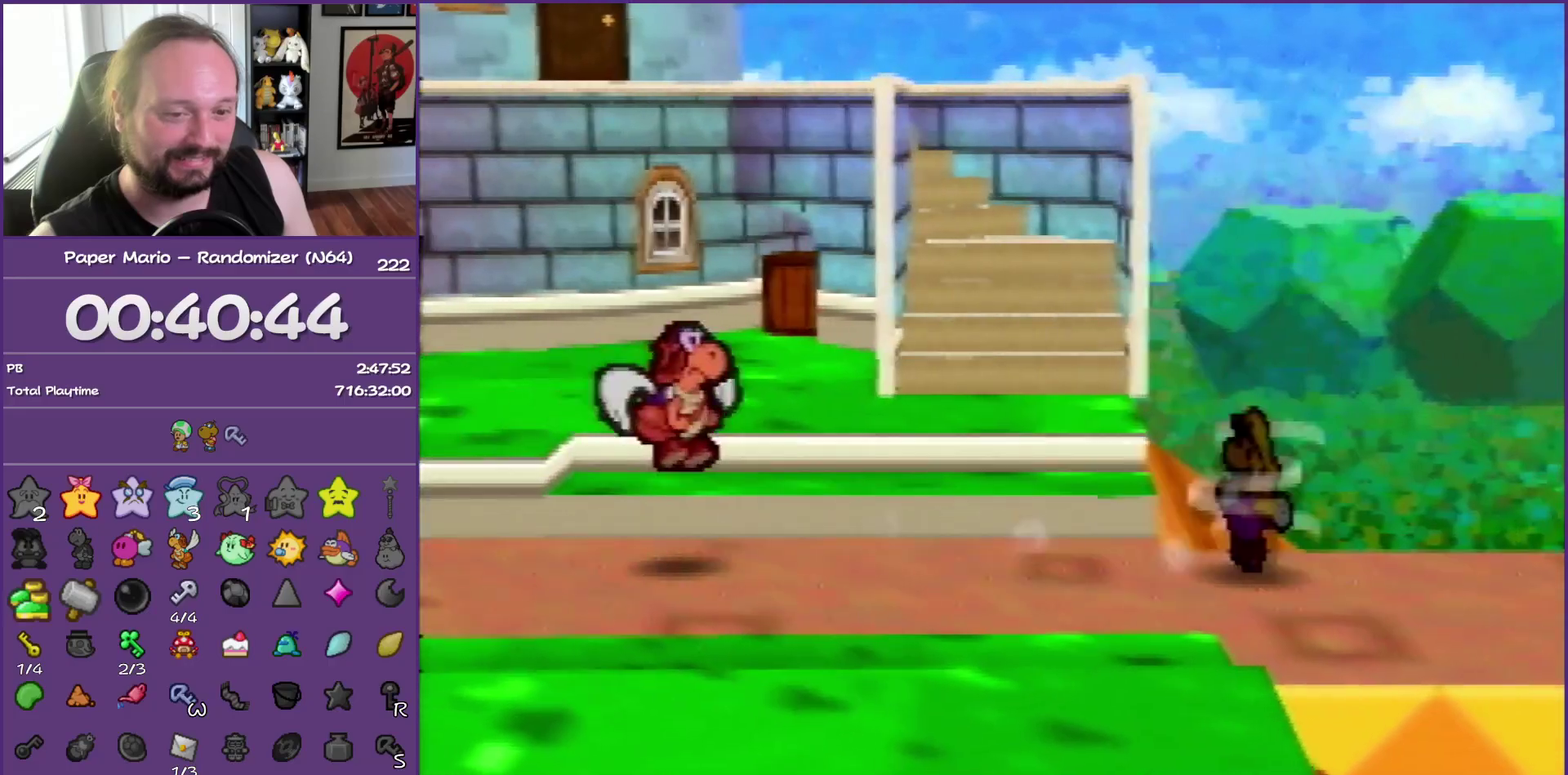
{"buttons": [], "left_stick": "center", "events": [[400, "left_stick", "center"]]}
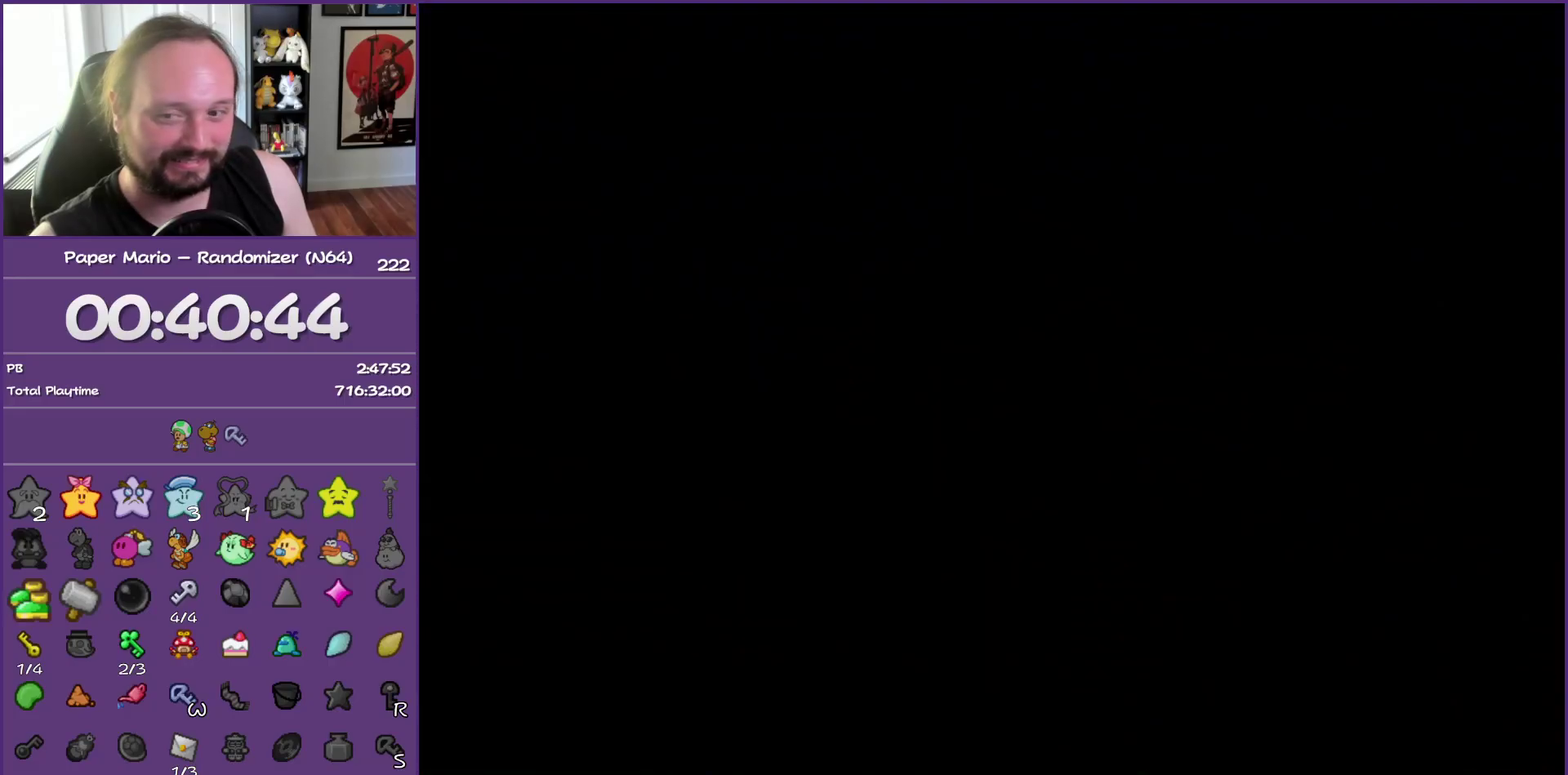
{"buttons": [], "left_stick": "right", "events": [[300, "left_stick", "right"]]}
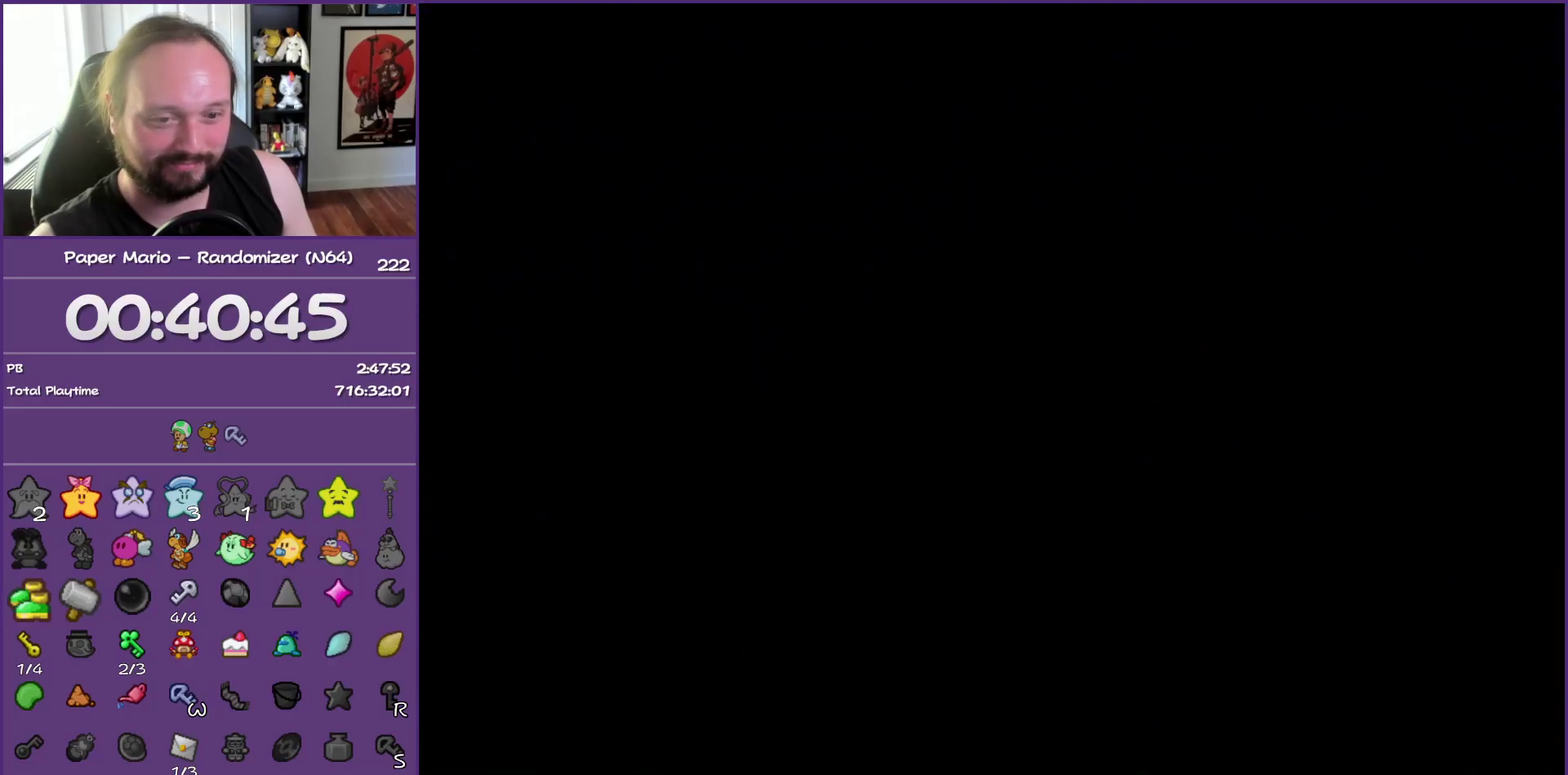
{"buttons": [], "left_stick": "right", "events": []}
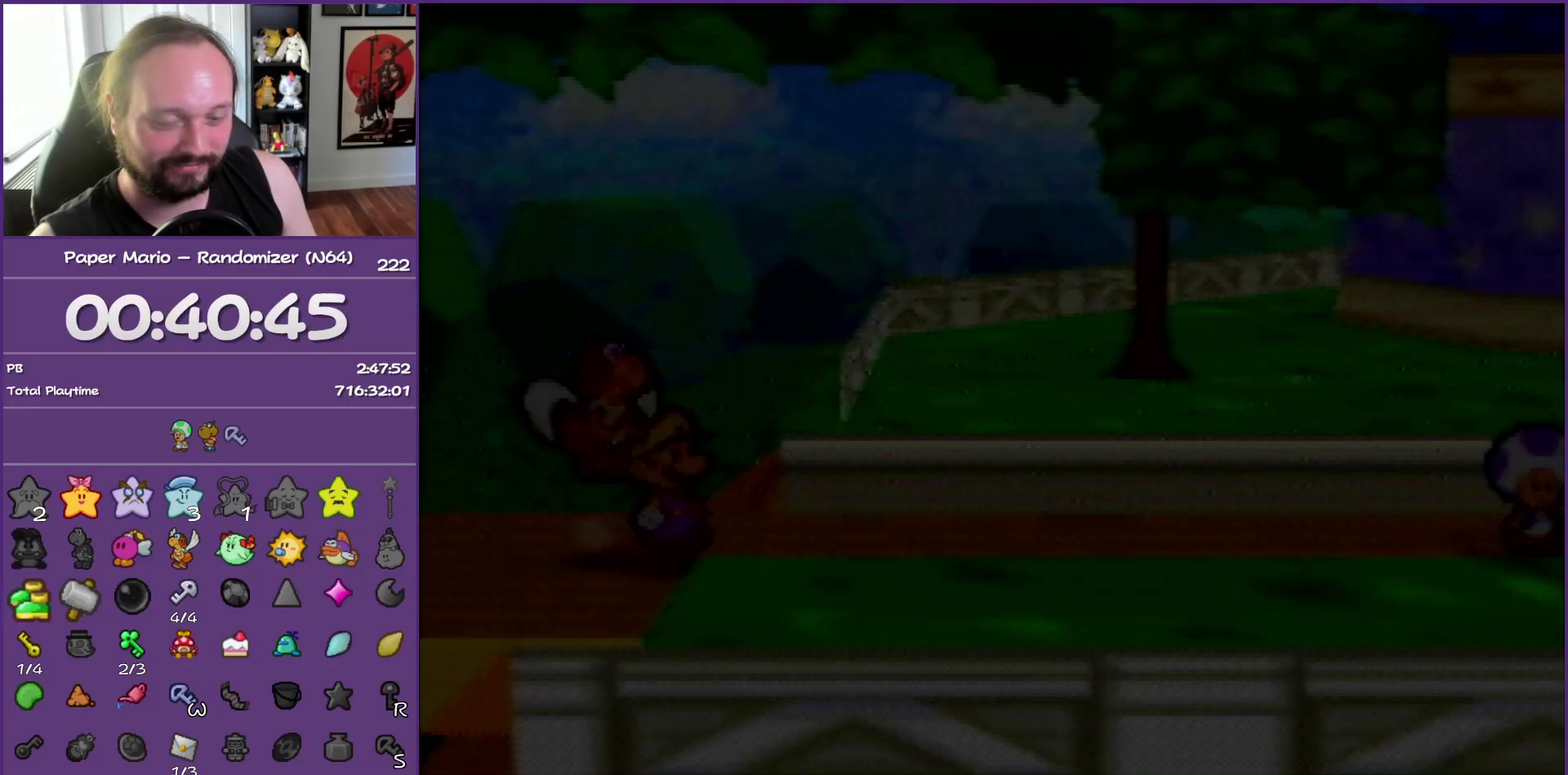
{"buttons": [], "left_stick": "right", "events": [[83, "Z", "down"], [200, "Z", "up"], [300, "Z", "down"], [417, "Z", "up"]]}
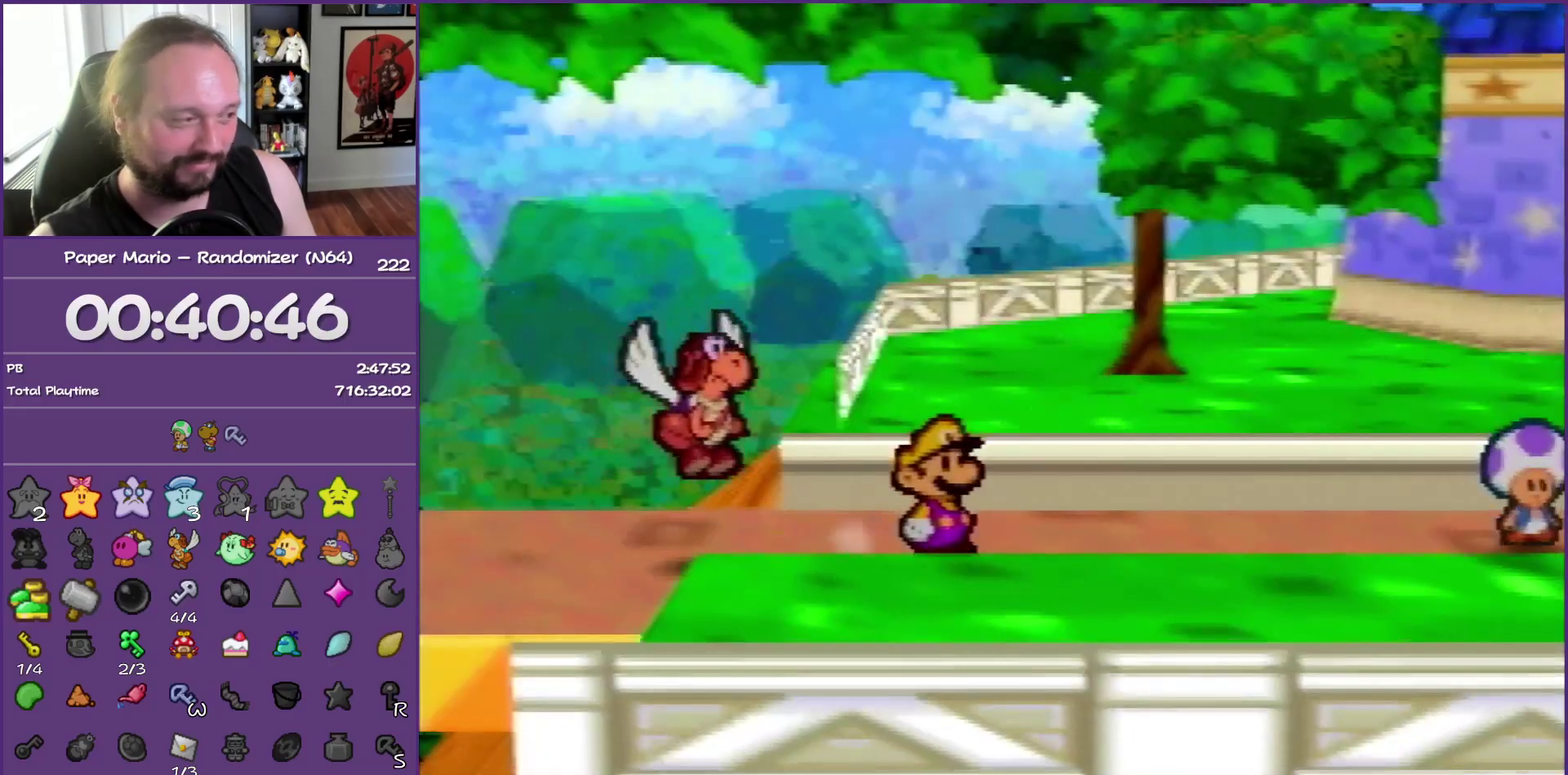
{"buttons": ["Z"], "left_stick": "right", "events": [[33, "Z", "down"], [100, "Z", "up"], [200, "Z", "down"]]}
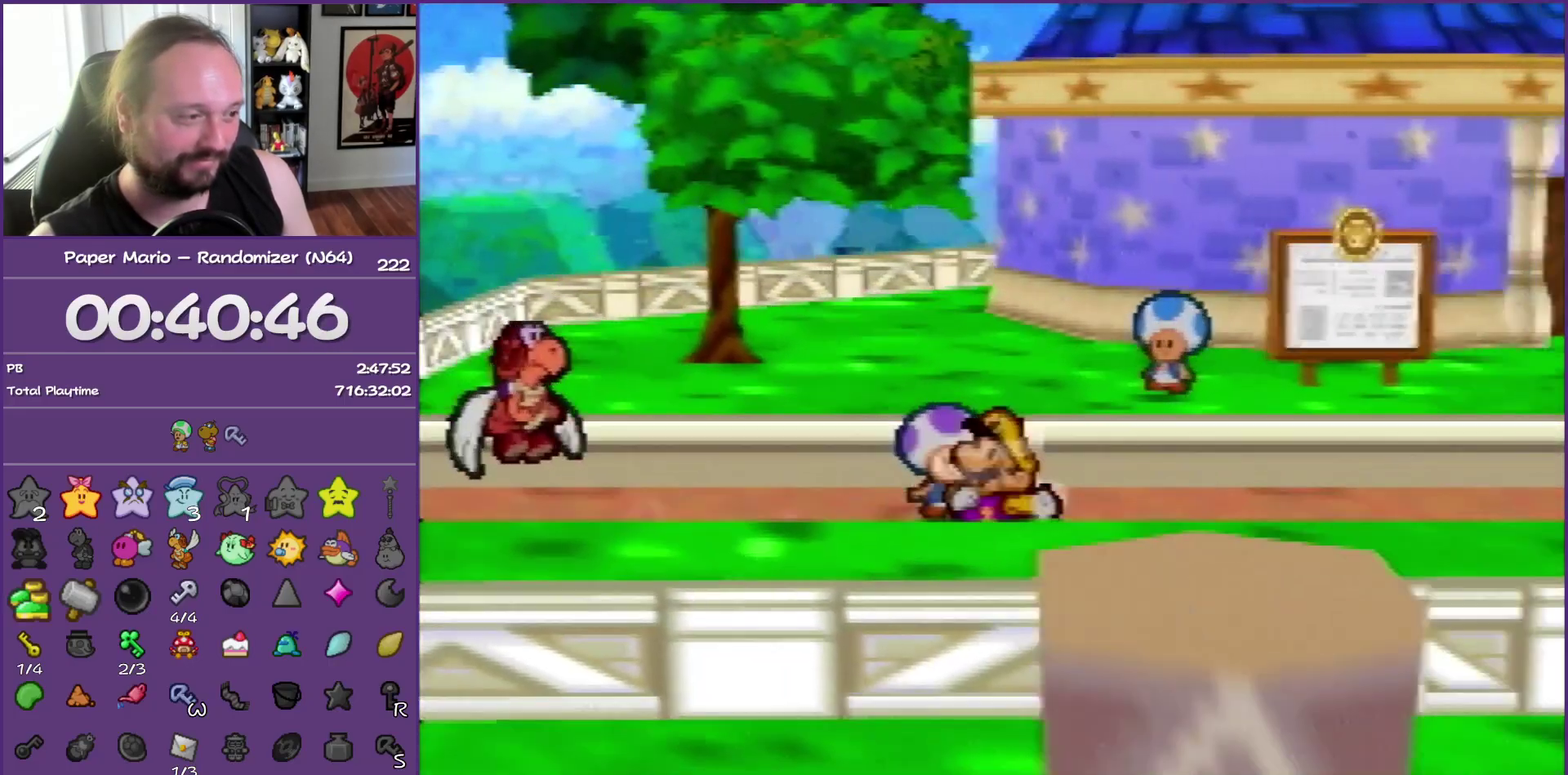
{"buttons": [], "left_stick": "right", "events": [[250, "Z", "up"], [283, "A", "down"], [400, "A", "up"]]}
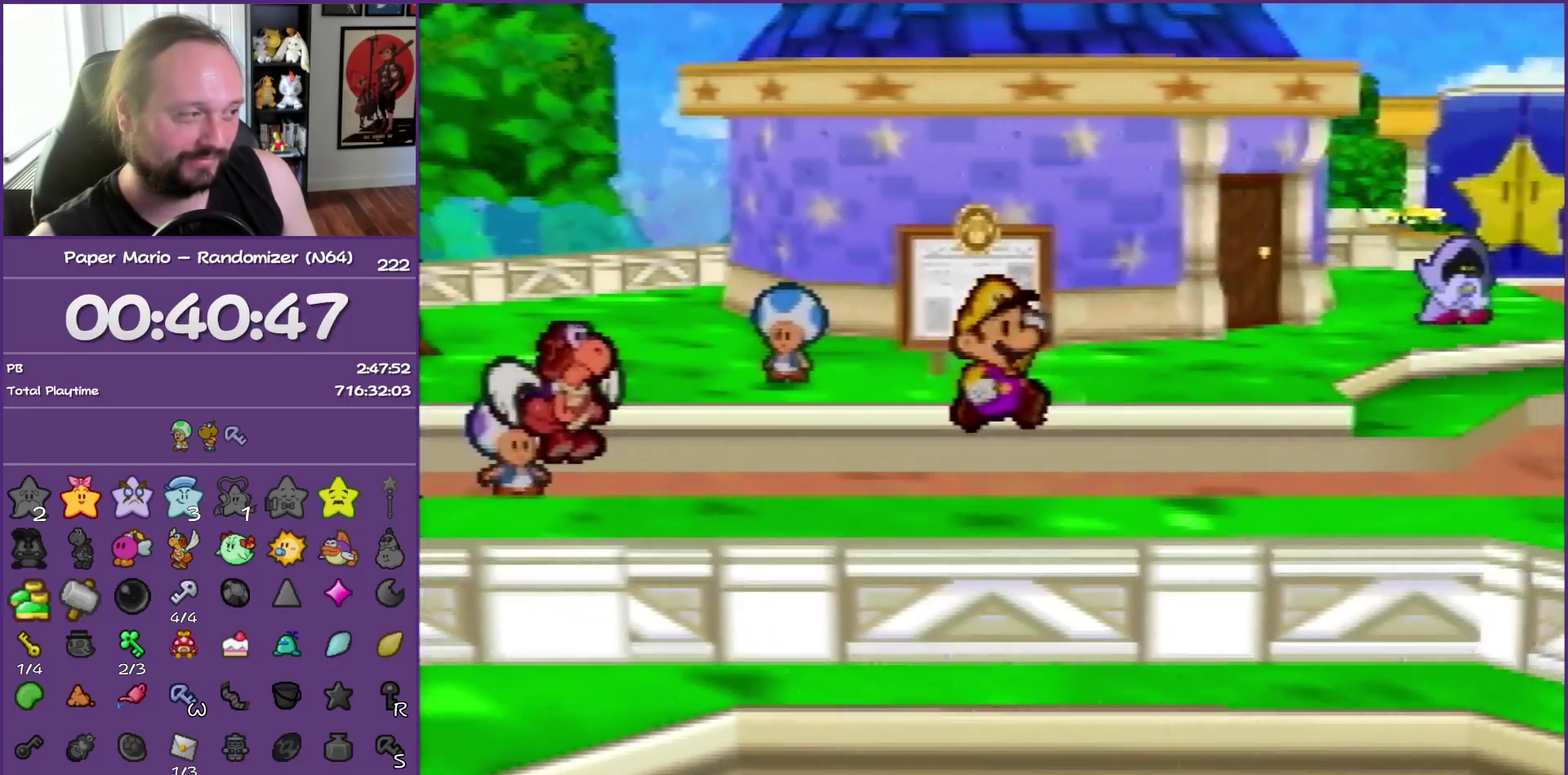
{"buttons": ["Z"], "left_stick": "right", "events": [[217, "Z", "down"]]}
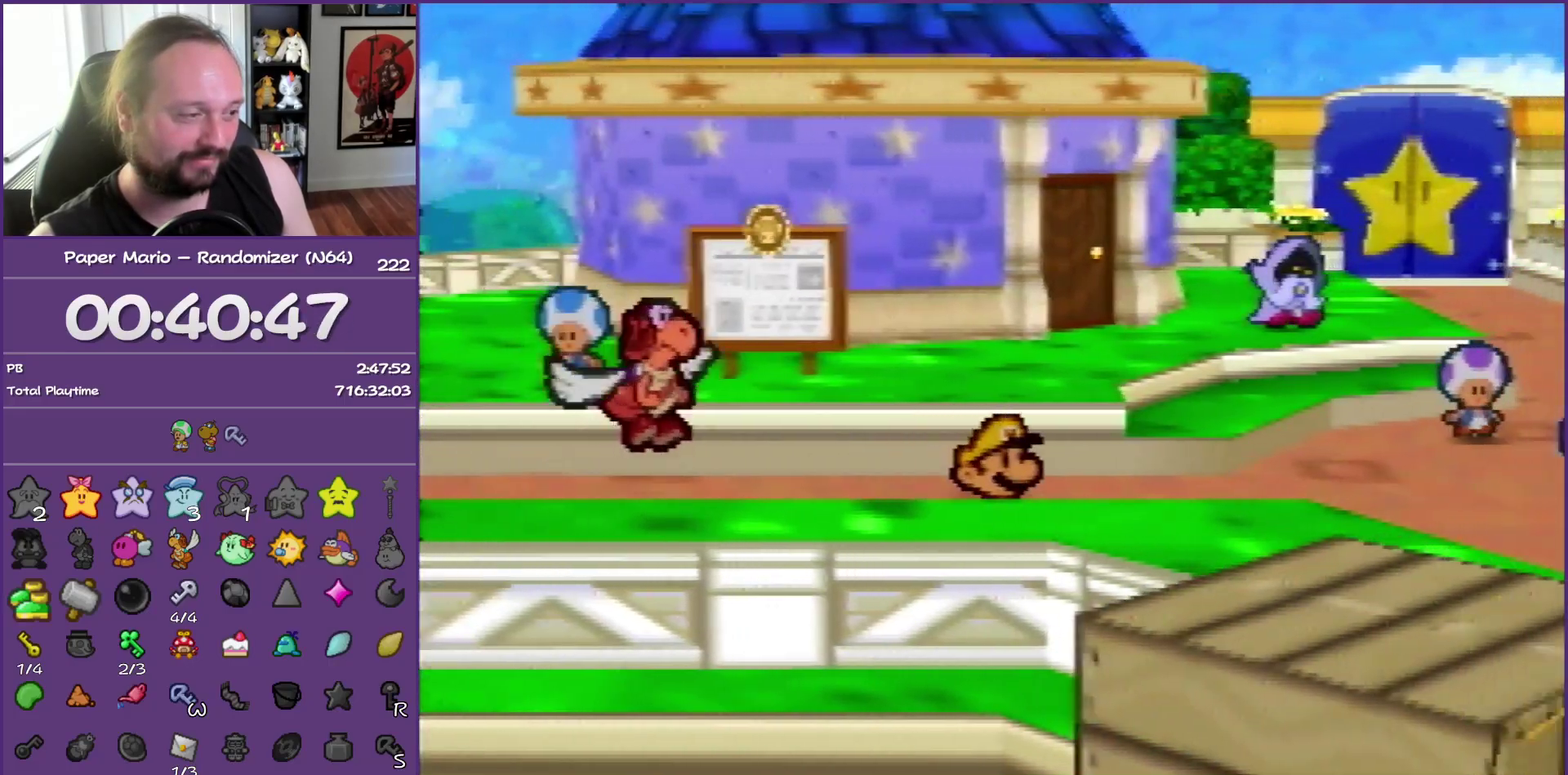
{"buttons": [], "left_stick": "up", "events": [[117, "Z", "up"], [200, "left_stick", "up"], [317, "Z", "down"], [500, "Z", "up"]]}
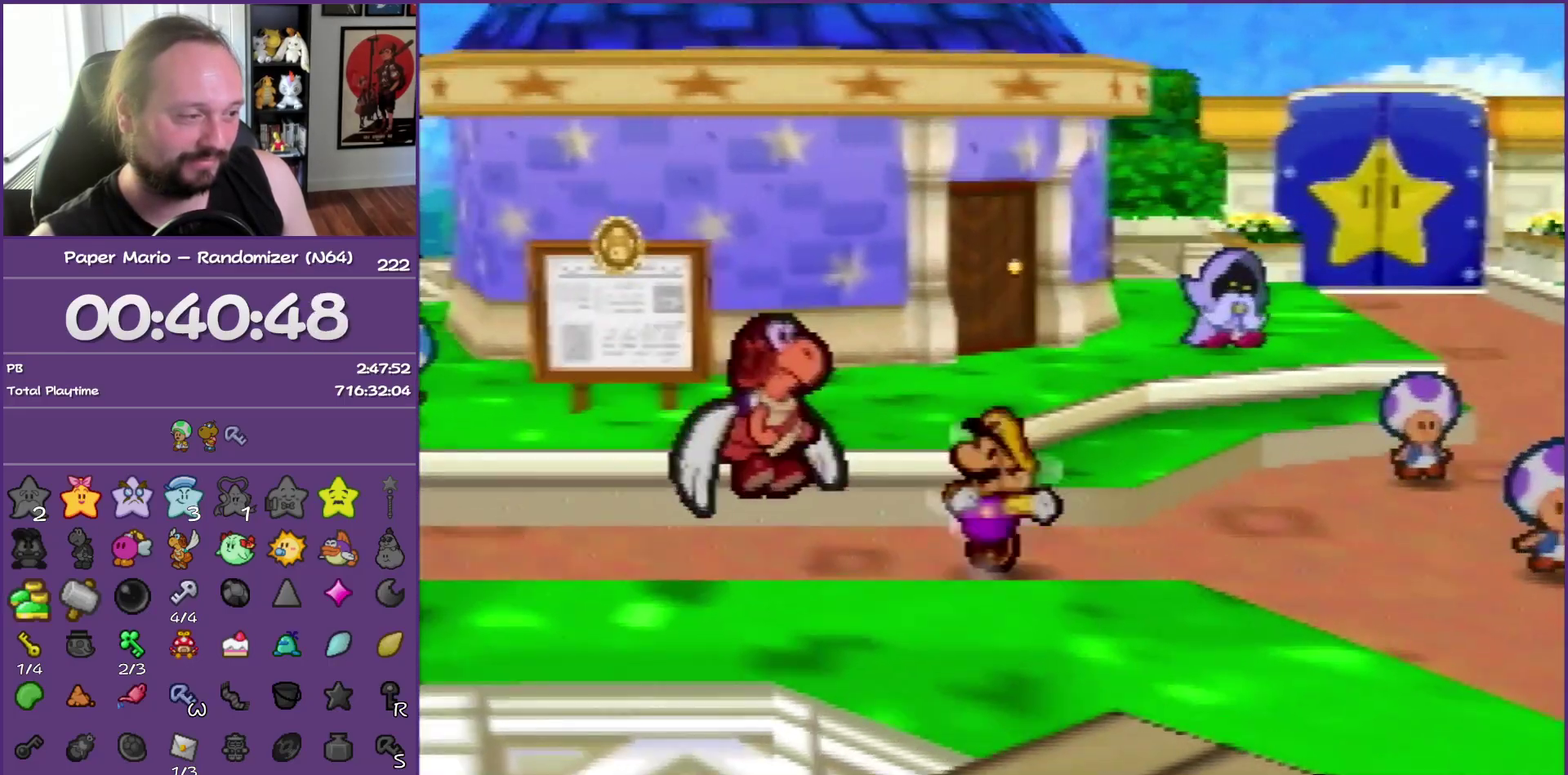
{"buttons": [], "left_stick": "up", "events": [[133, "Z", "down"], [233, "Z", "up"], [350, "Z", "down"], [433, "Z", "up"]]}
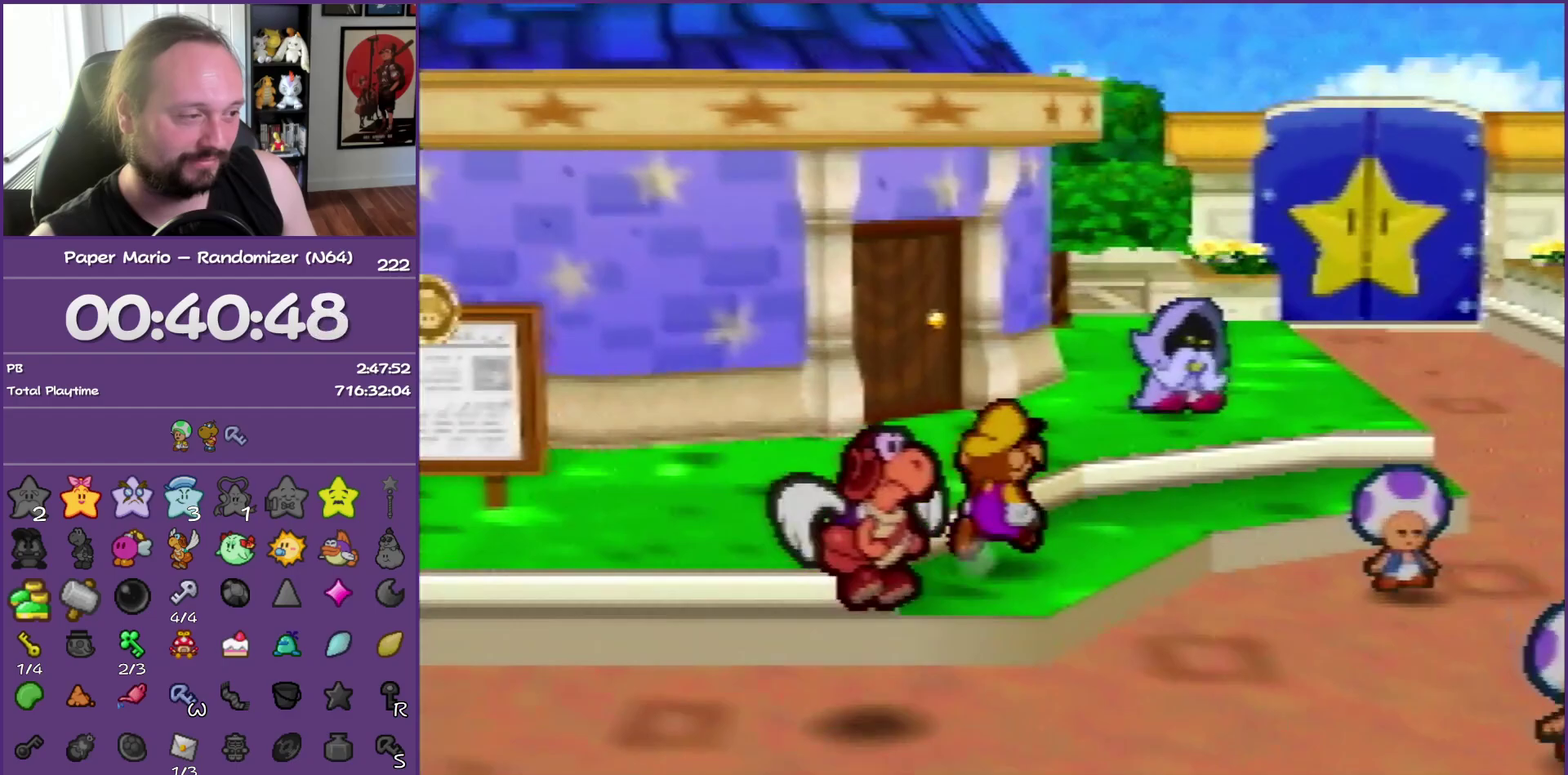
{"buttons": [], "left_stick": "up", "events": [[17, "Z", "down"], [167, "Z", "up"], [250, "Z", "down"], [367, "Z", "up"]]}
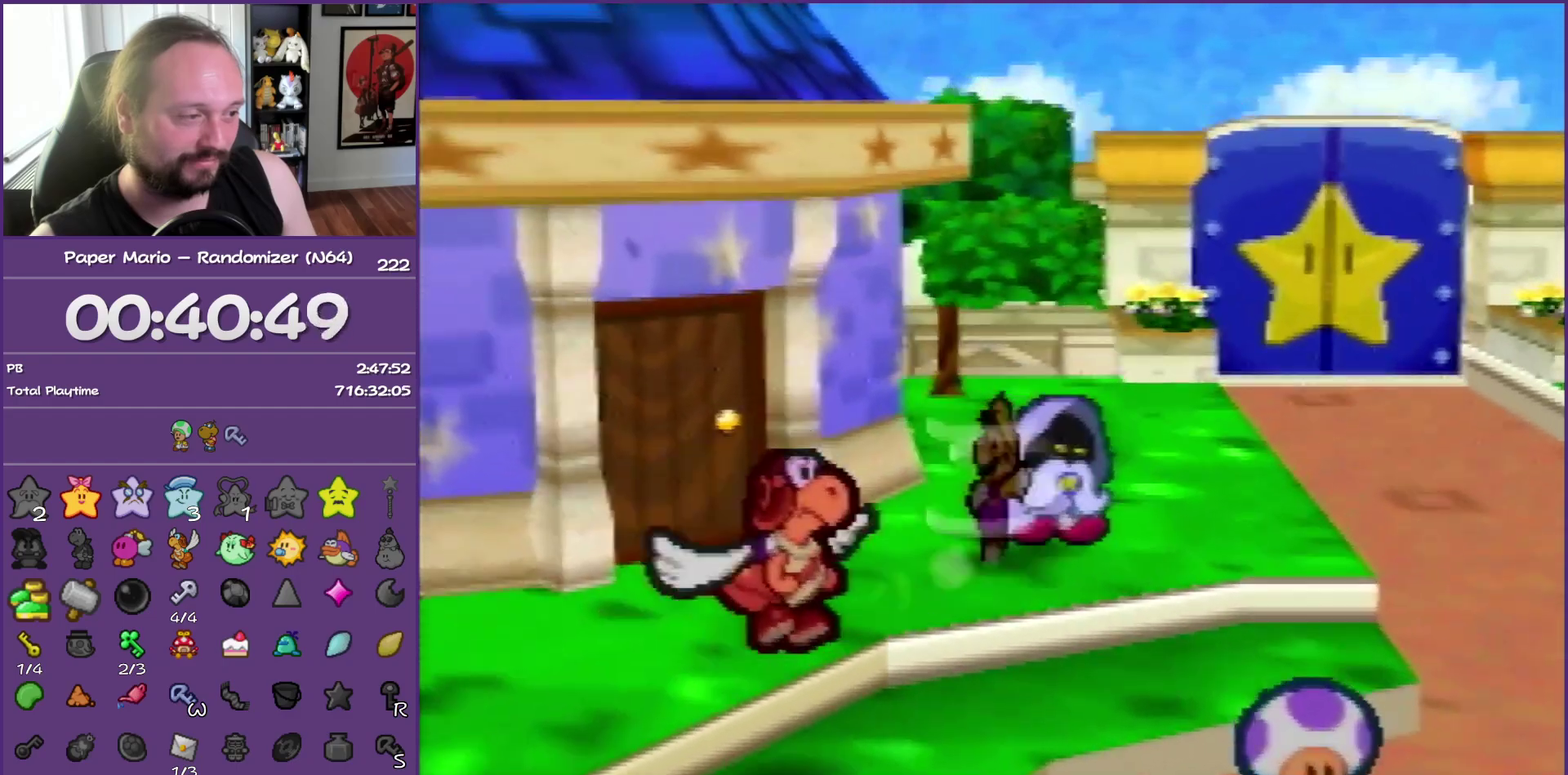
{"buttons": ["B"], "left_stick": "down", "events": [[150, "A", "down"], [200, "left_stick", "up-right"], [250, "B", "down"], [300, "A", "up"], [350, "left_stick", "down-right"], [400, "left_stick", "down"]]}
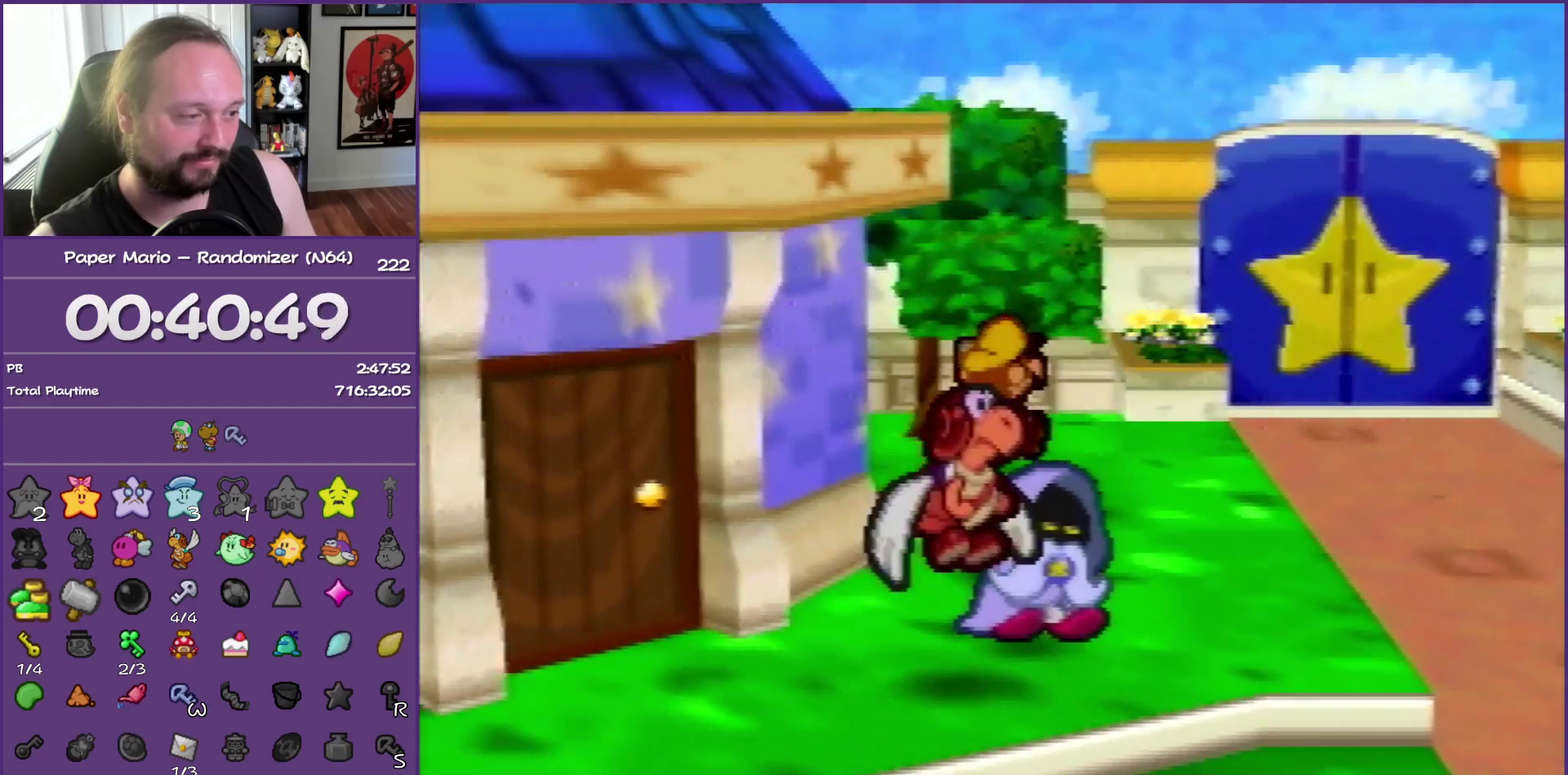
{"buttons": ["A", "B"], "left_stick": "center", "events": [[350, "A", "down"], [450, "left_stick", "center"]]}
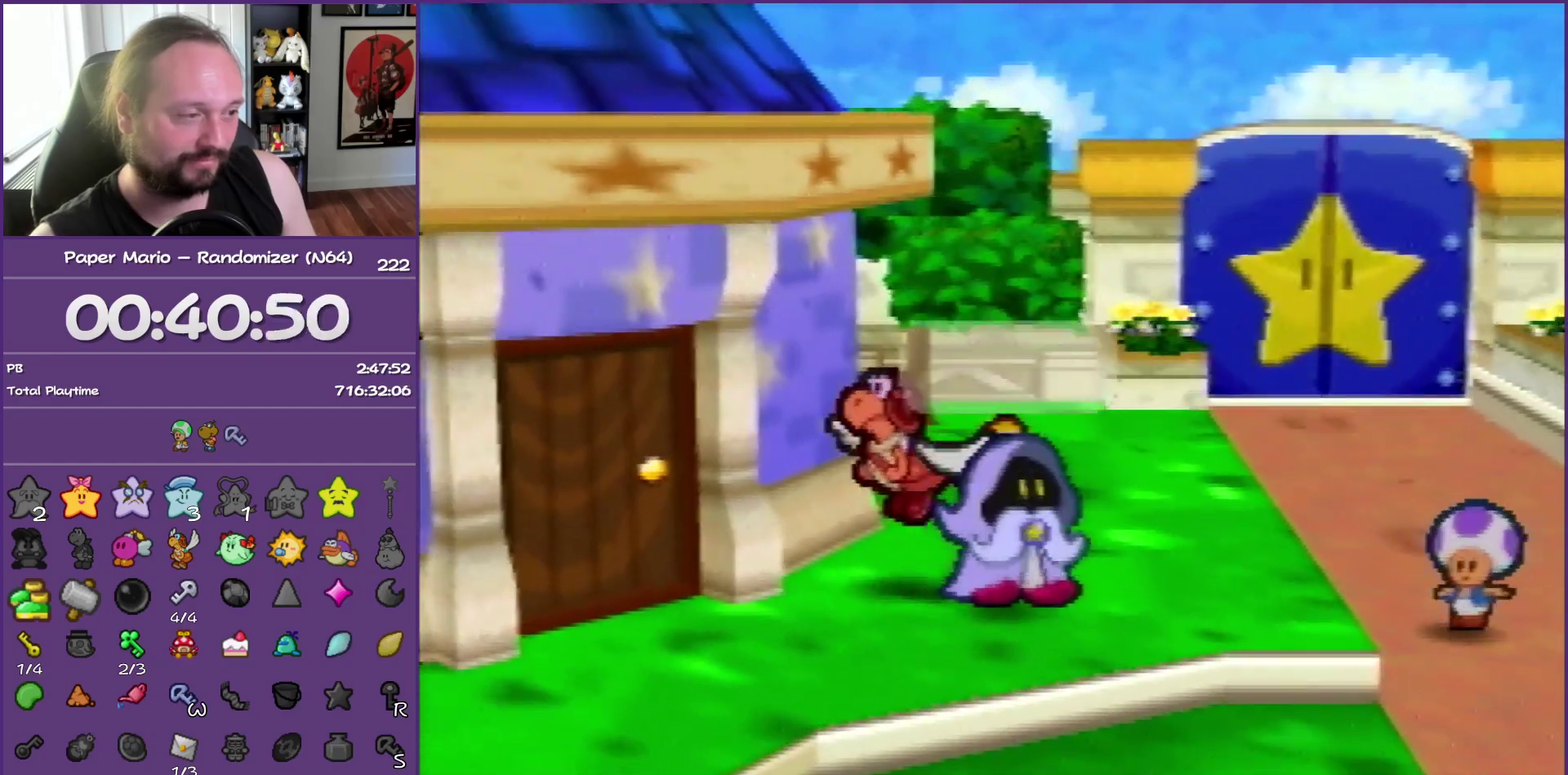
{"buttons": ["B"], "left_stick": "center", "events": [[17, "A", "up"]]}